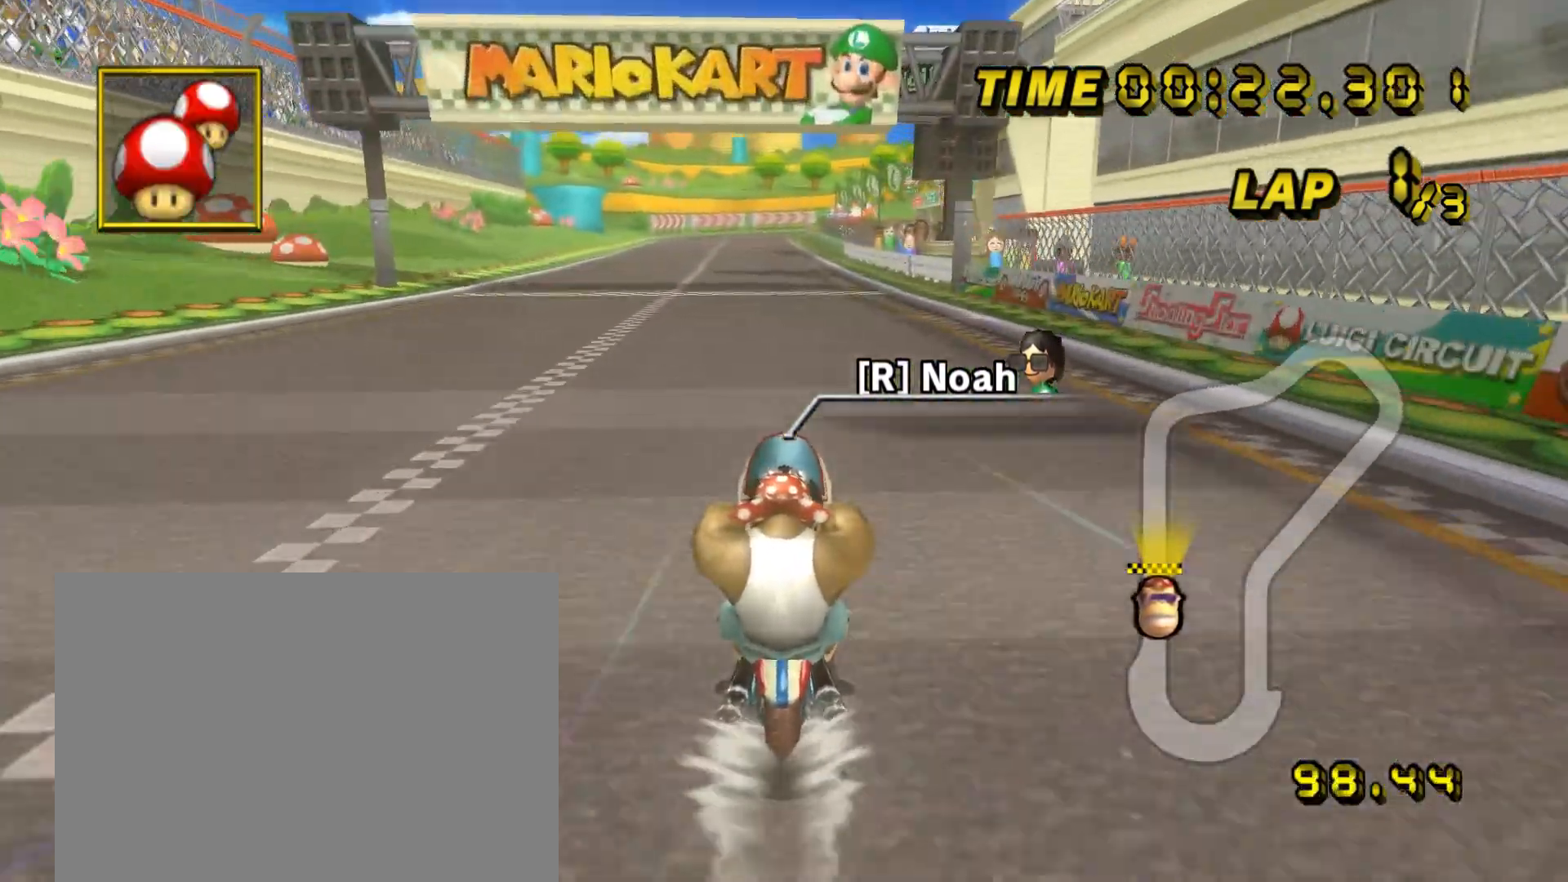
Gameplay with a controller (Nintendo layout); each line is a JSON object with the inputs held at the frame after it (dt_ms = milliseconds from this image to that frame). "events" lists button and stick changes between this image and that frame as [ms after this image, input, new state], when the widget could be followed in between. Not read: B L3 R3 X Y Z.
{"dt_ms": 480, "buttons": ["A"], "left_stick": "center", "events": []}
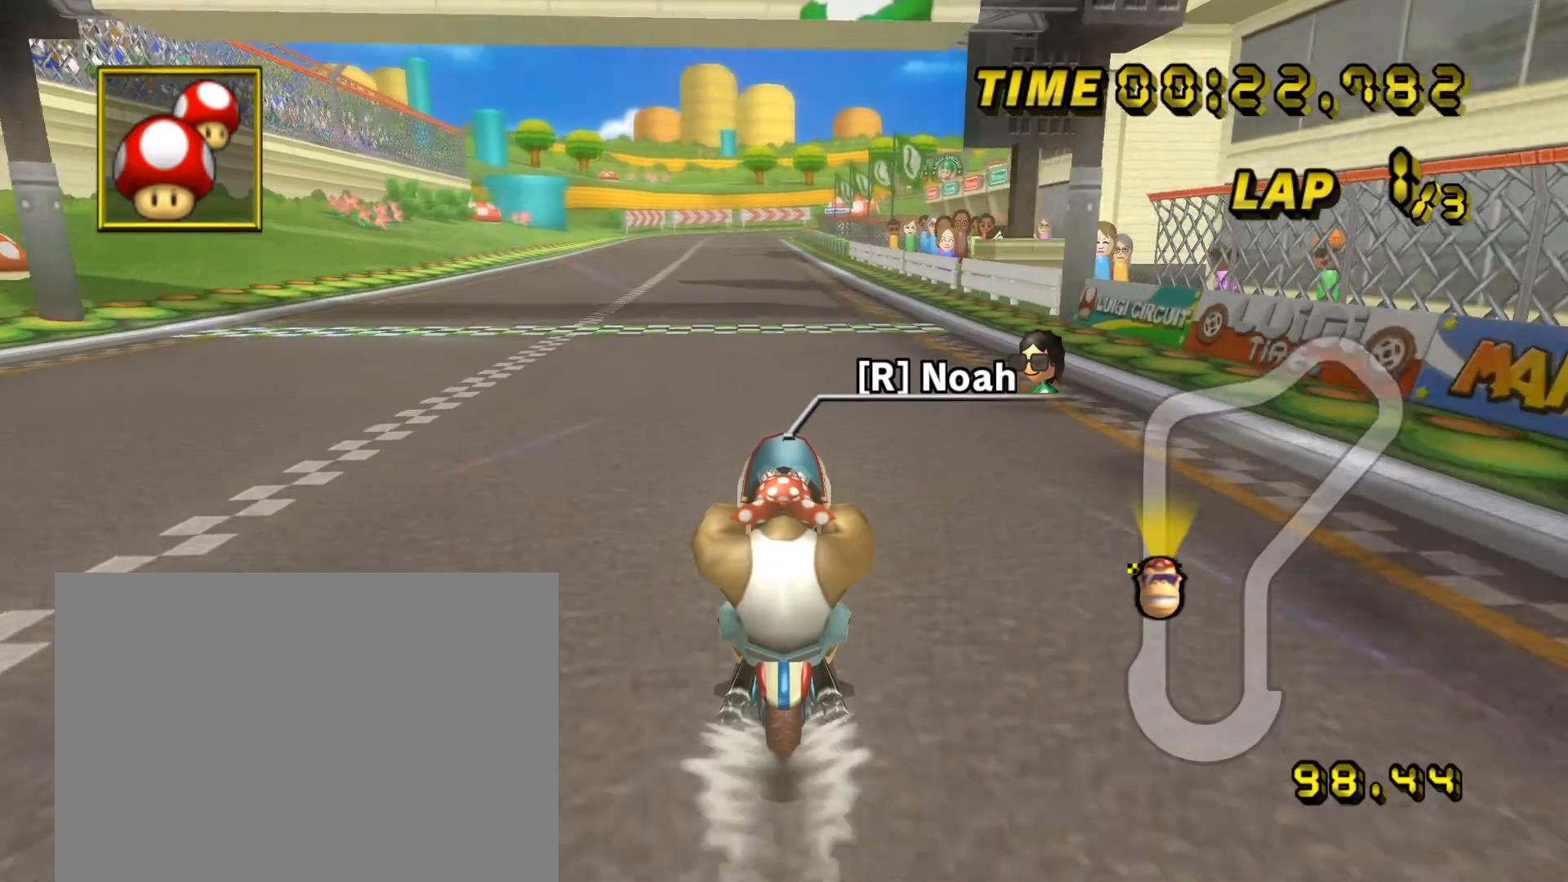
{"dt_ms": 520, "buttons": ["A"], "left_stick": "center"}
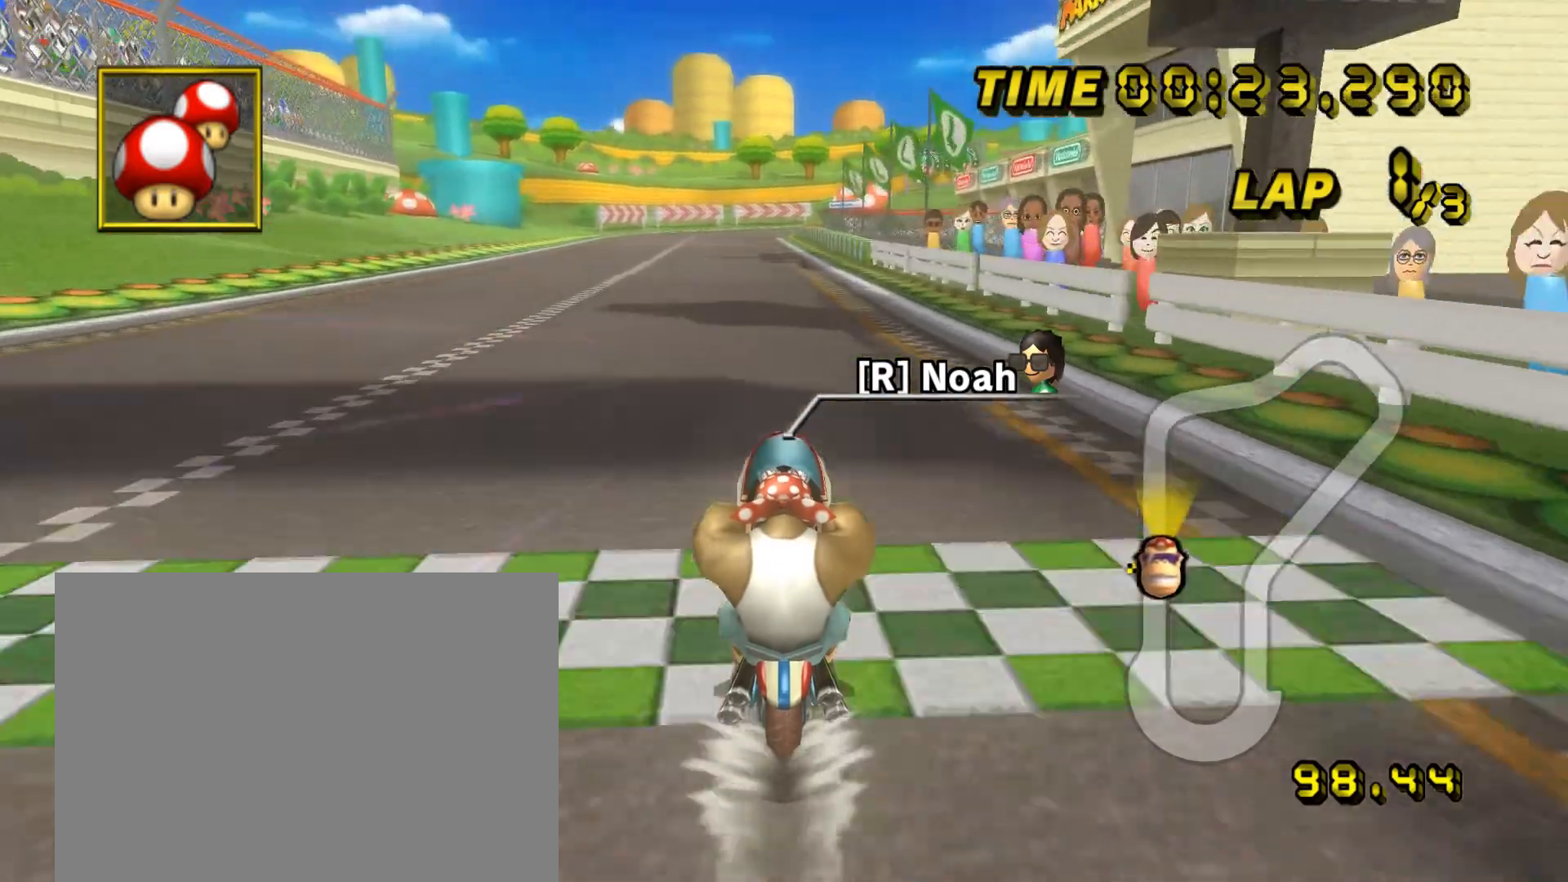
{"dt_ms": 480, "buttons": ["A"], "left_stick": "center"}
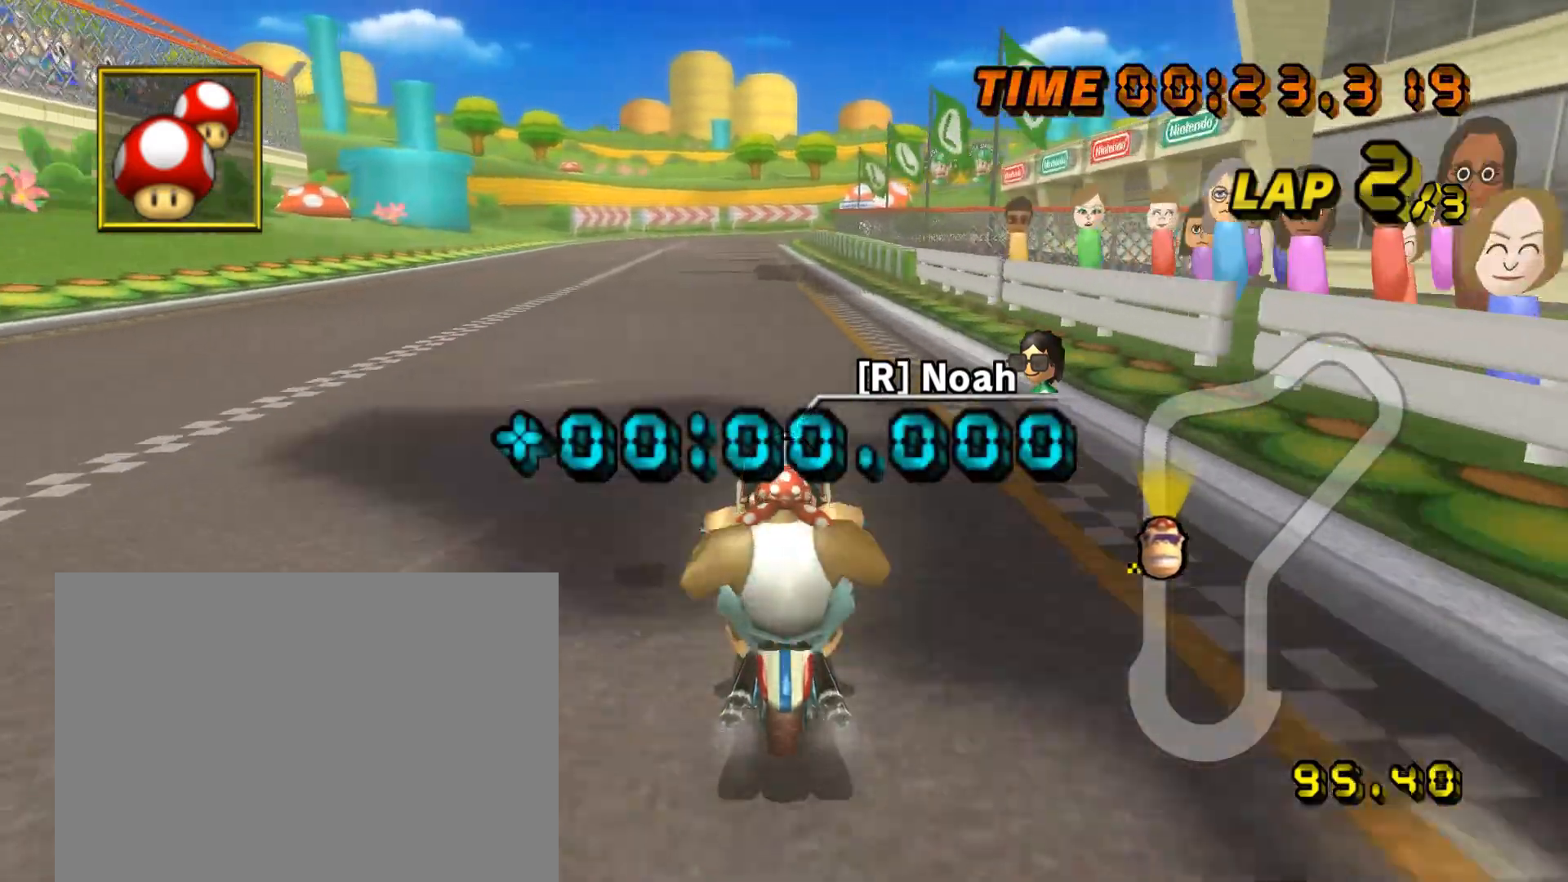
{"dt_ms": 520, "buttons": ["A"], "left_stick": "center"}
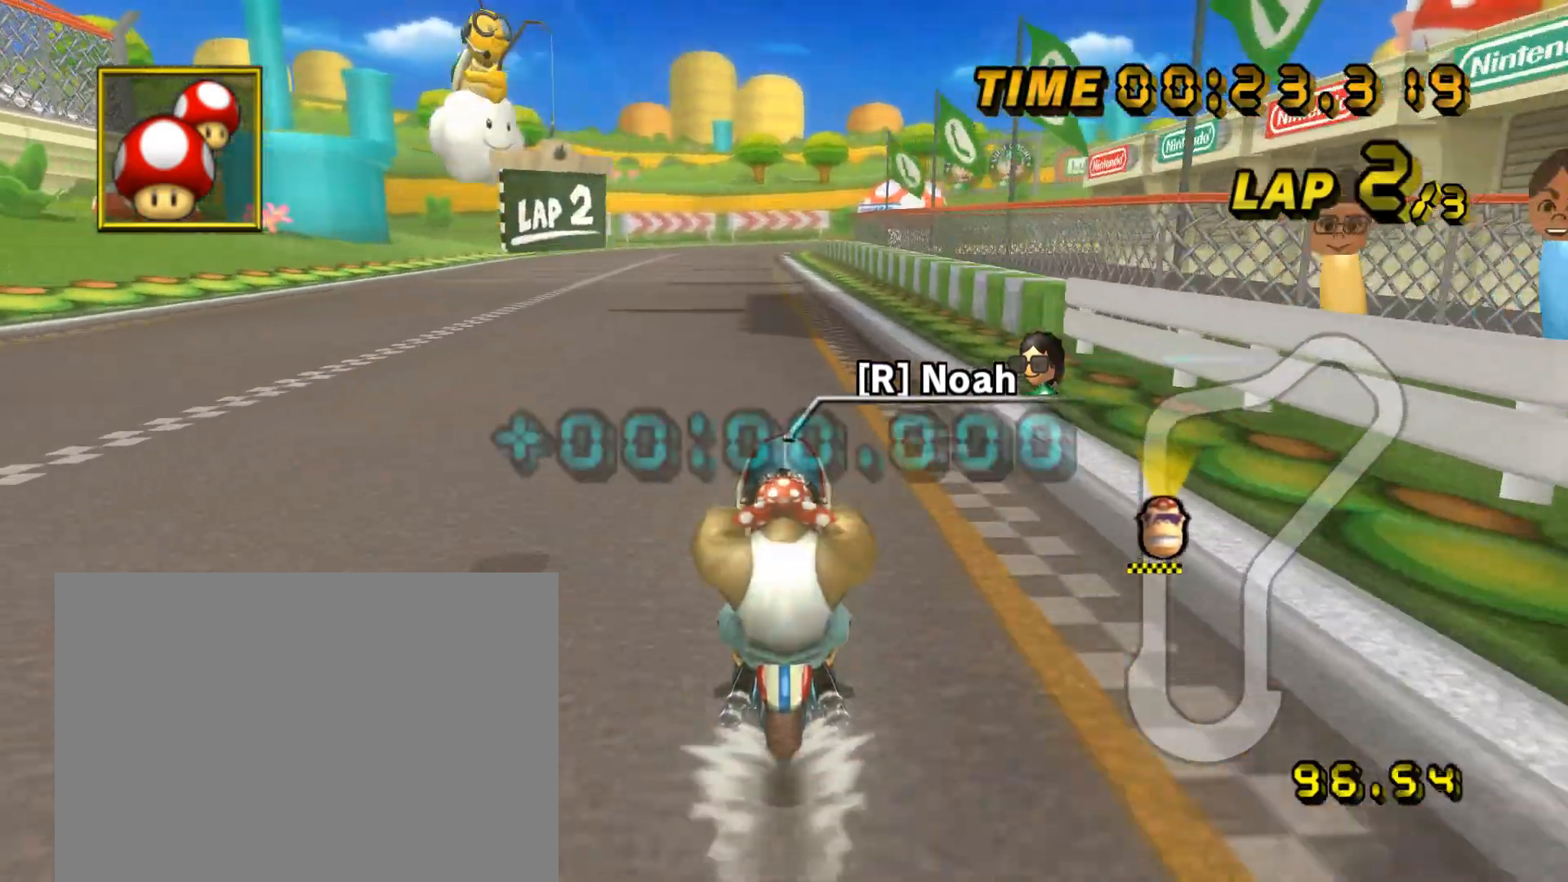
{"dt_ms": 480, "buttons": ["A"], "left_stick": "center"}
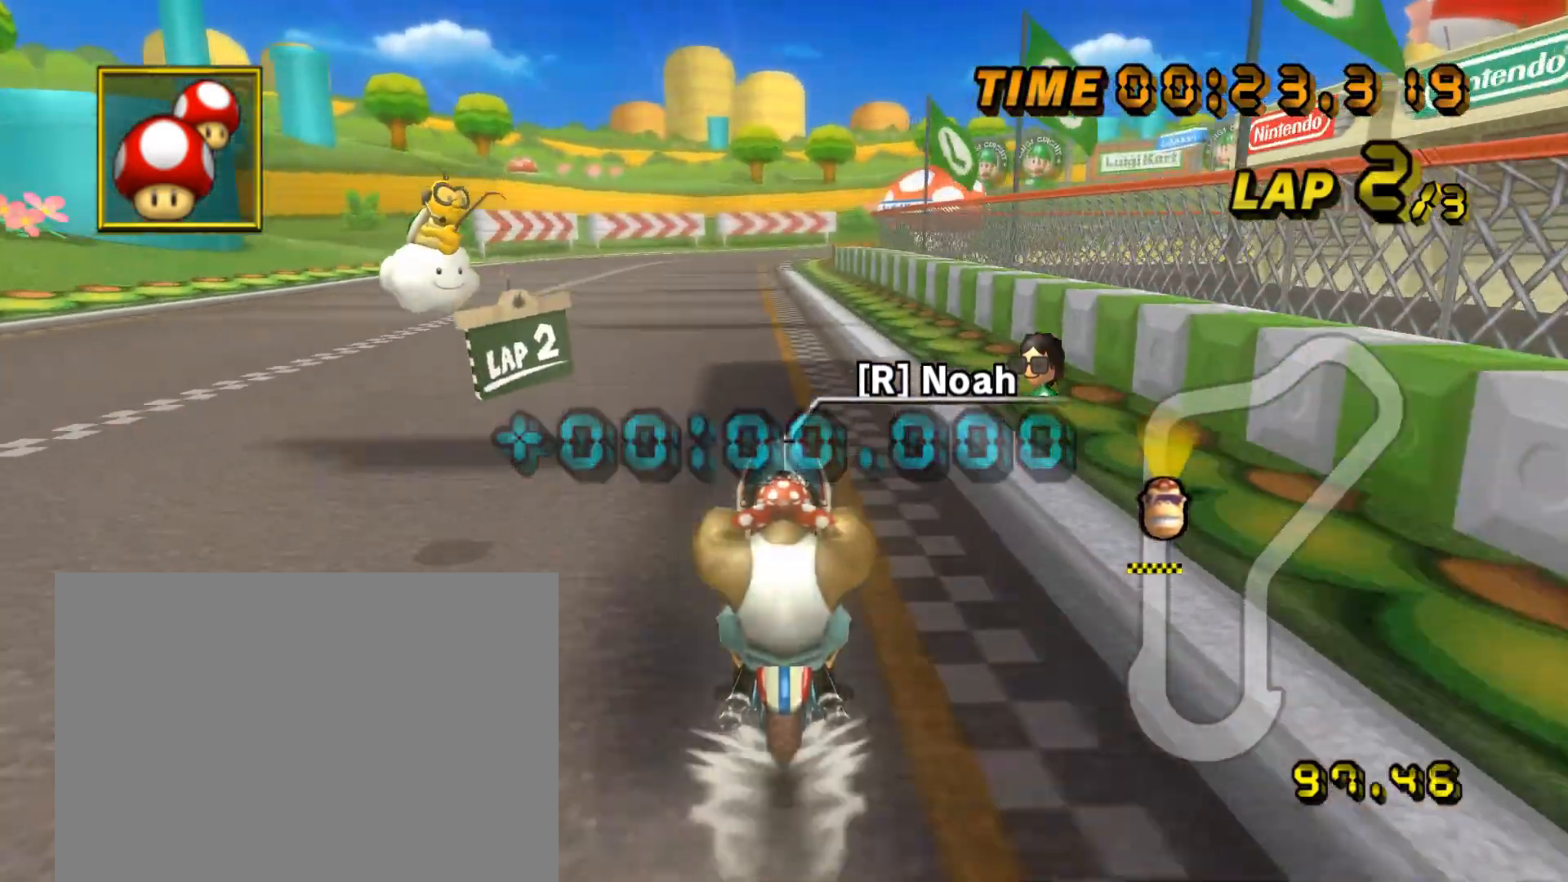
{"dt_ms": 520, "buttons": ["A"], "left_stick": "center"}
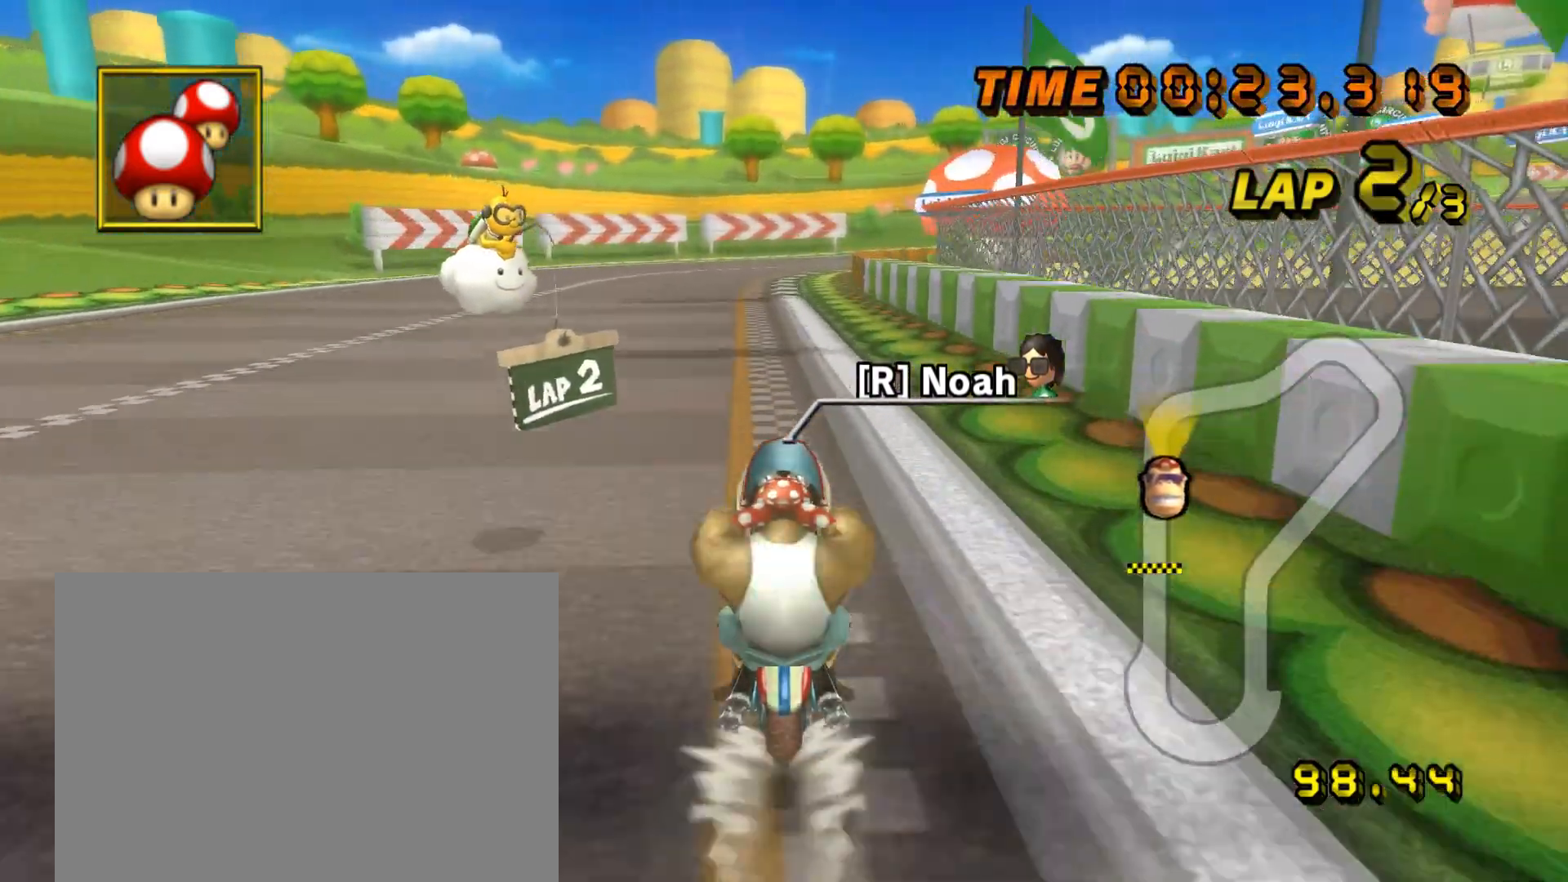
{"dt_ms": 480, "buttons": ["A", "R1"], "left_stick": "center", "events": [[320, "R1", "down"]]}
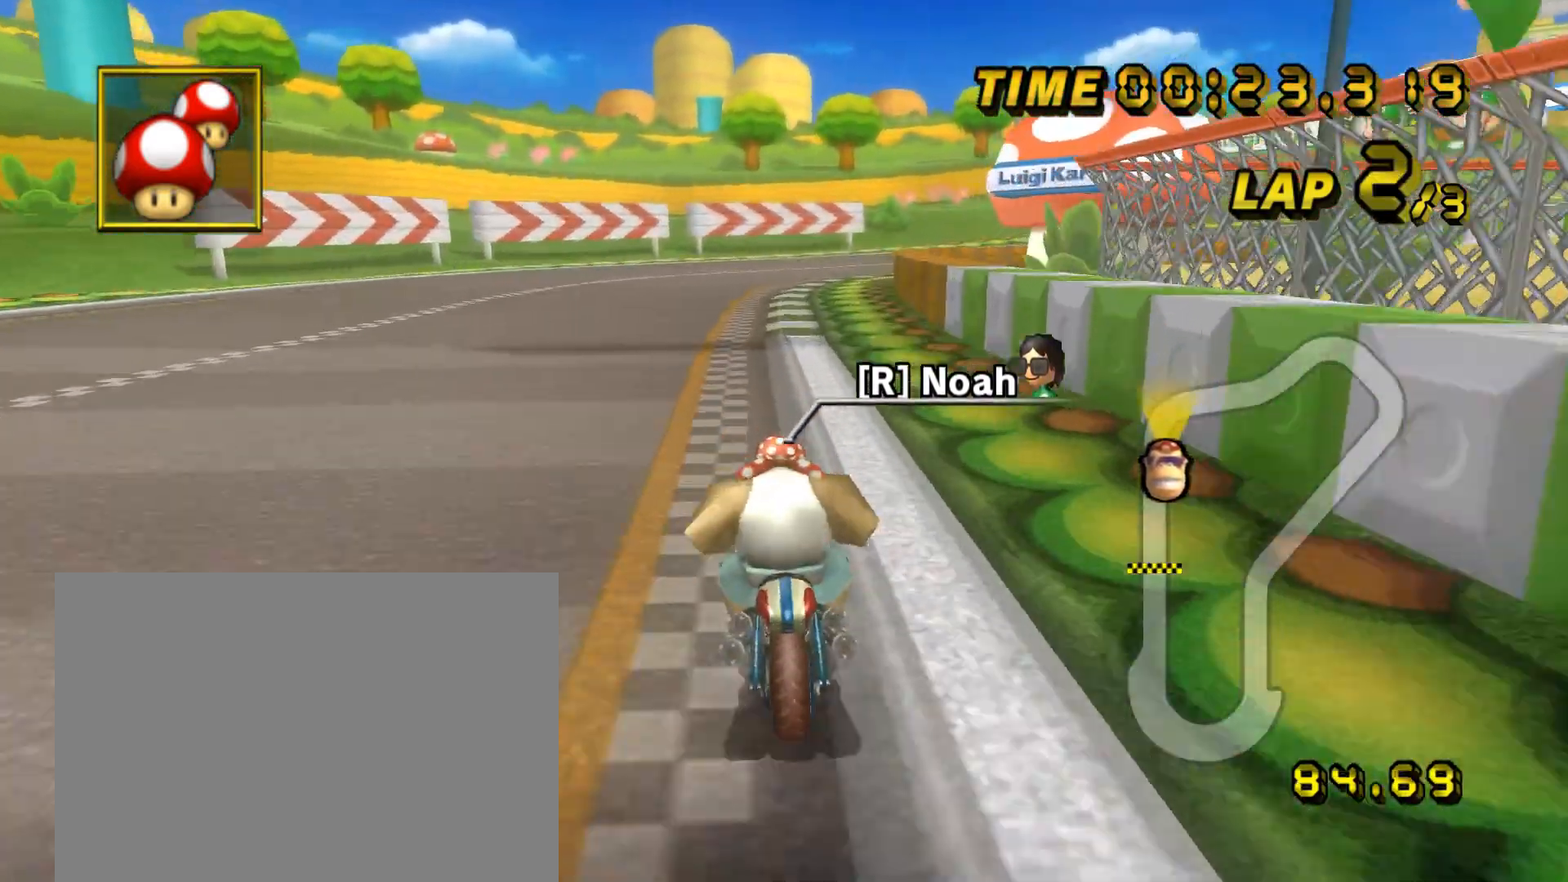
{"dt_ms": 520, "buttons": ["A", "R1"], "left_stick": "right", "events": [[80, "left_stick", "down-left"], [240, "left_stick", "center"], [280, "R1", "up"], [360, "R1", "down"], [520, "left_stick", "right"]]}
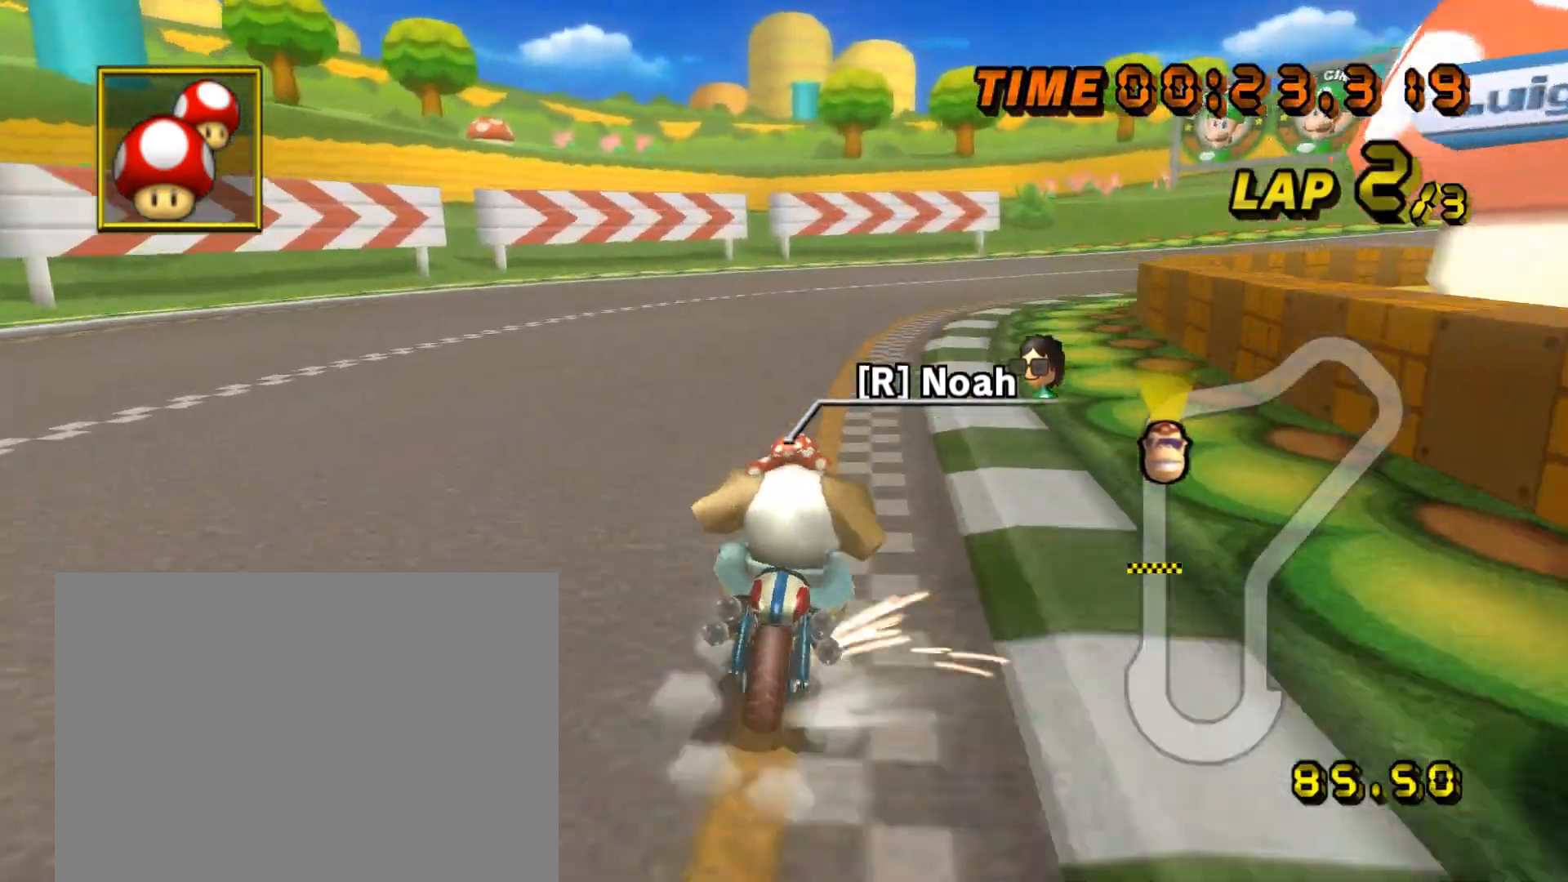
{"dt_ms": 480, "buttons": ["A", "R1"], "left_stick": "right", "events": [[160, "left_stick", "center"], [280, "left_stick", "right"]]}
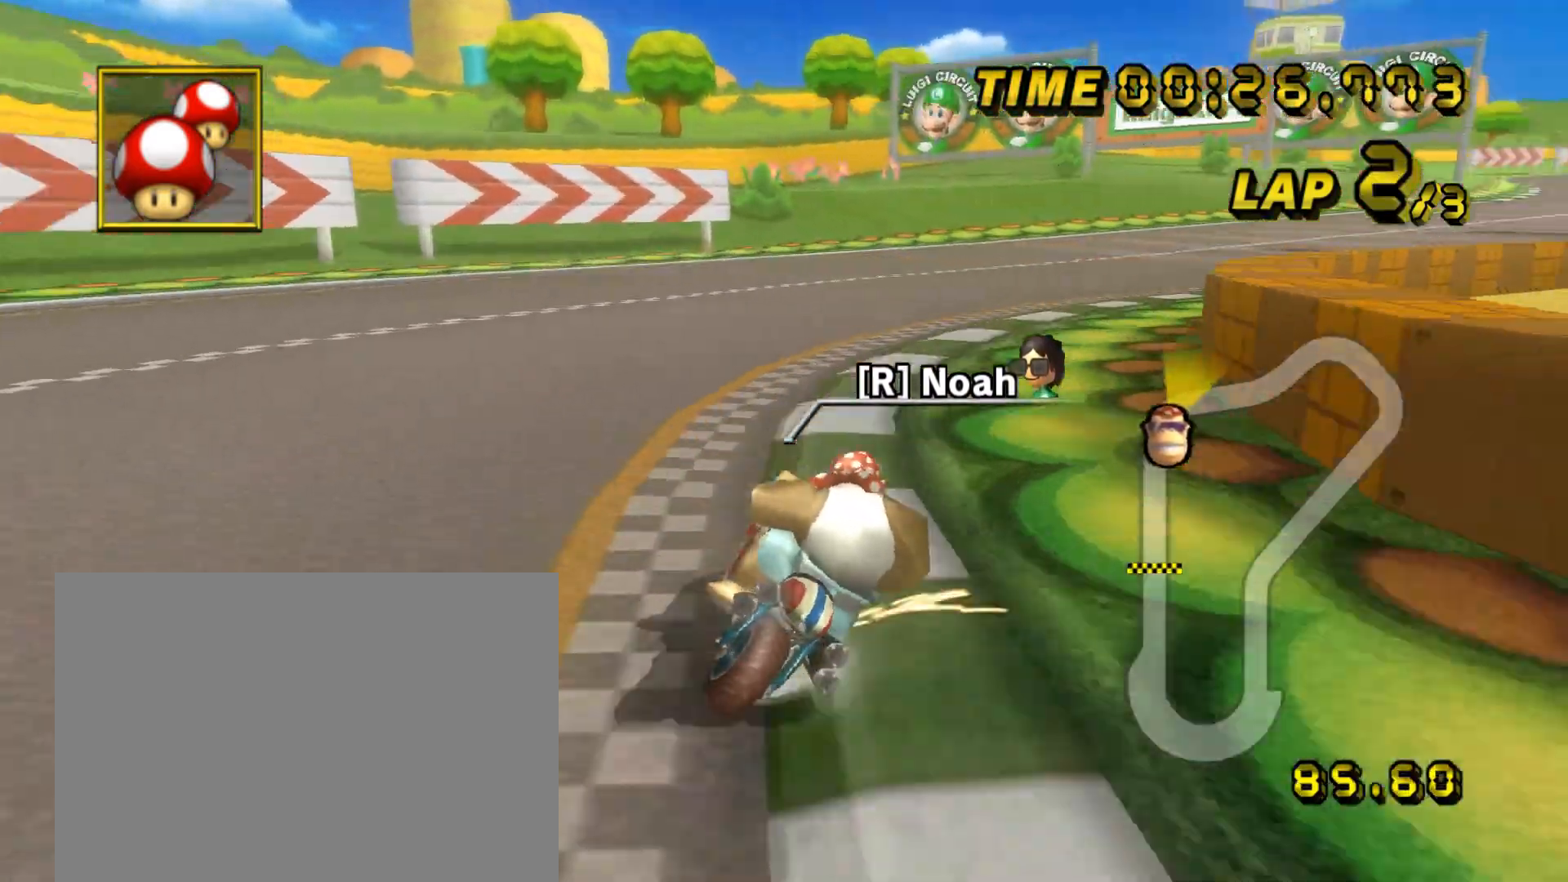
{"dt_ms": 520, "buttons": ["A", "R1"], "left_stick": "right", "events": []}
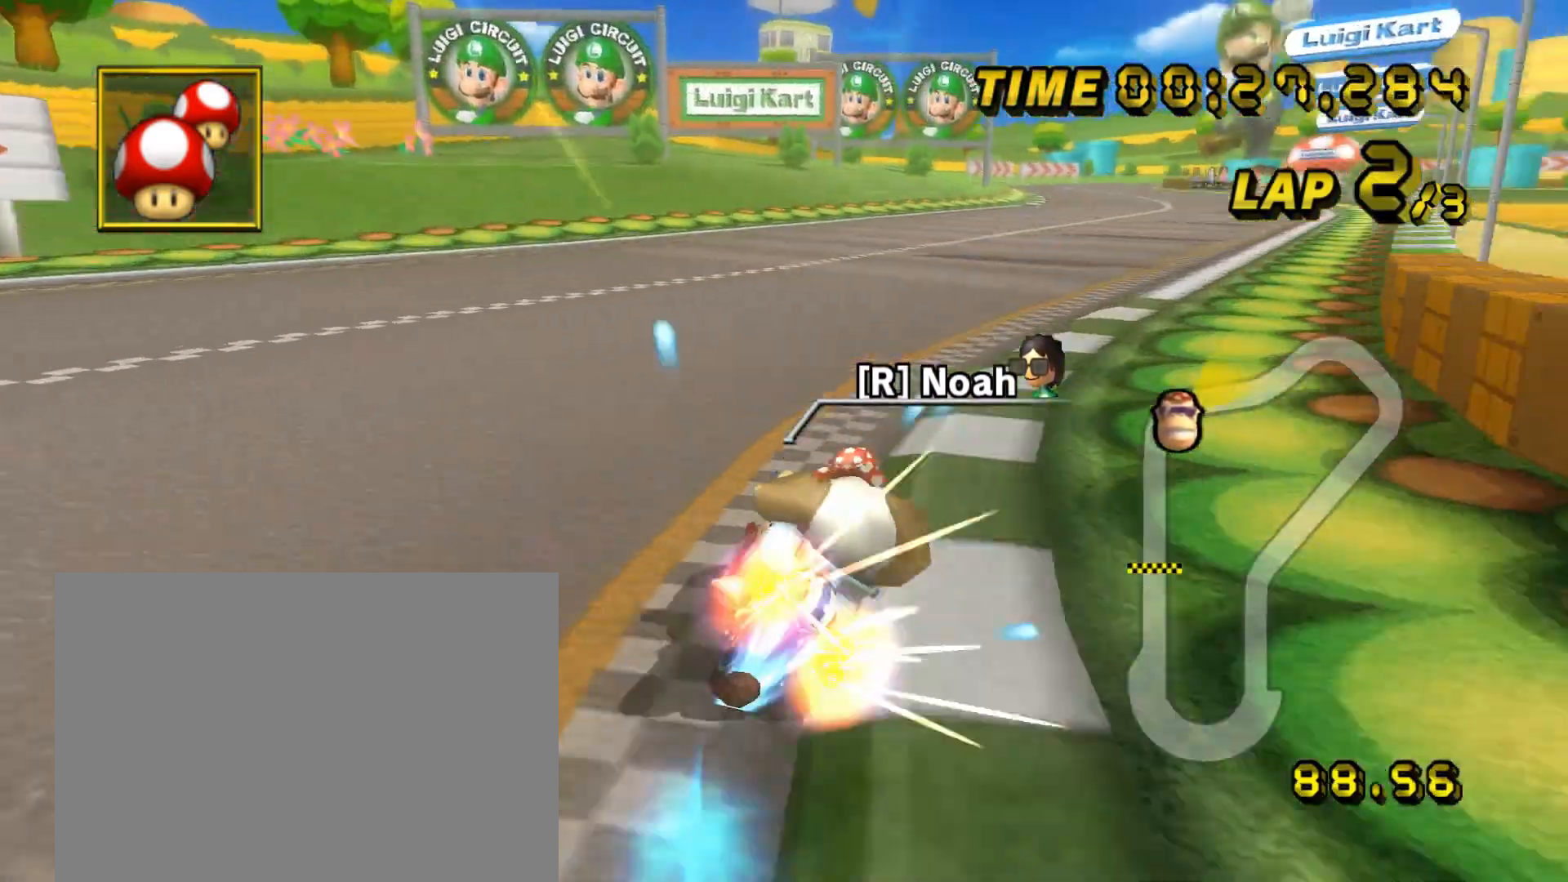
{"dt_ms": 480, "buttons": ["A"], "left_stick": "center", "events": [[120, "R1", "up"], [160, "left_stick", "center"]]}
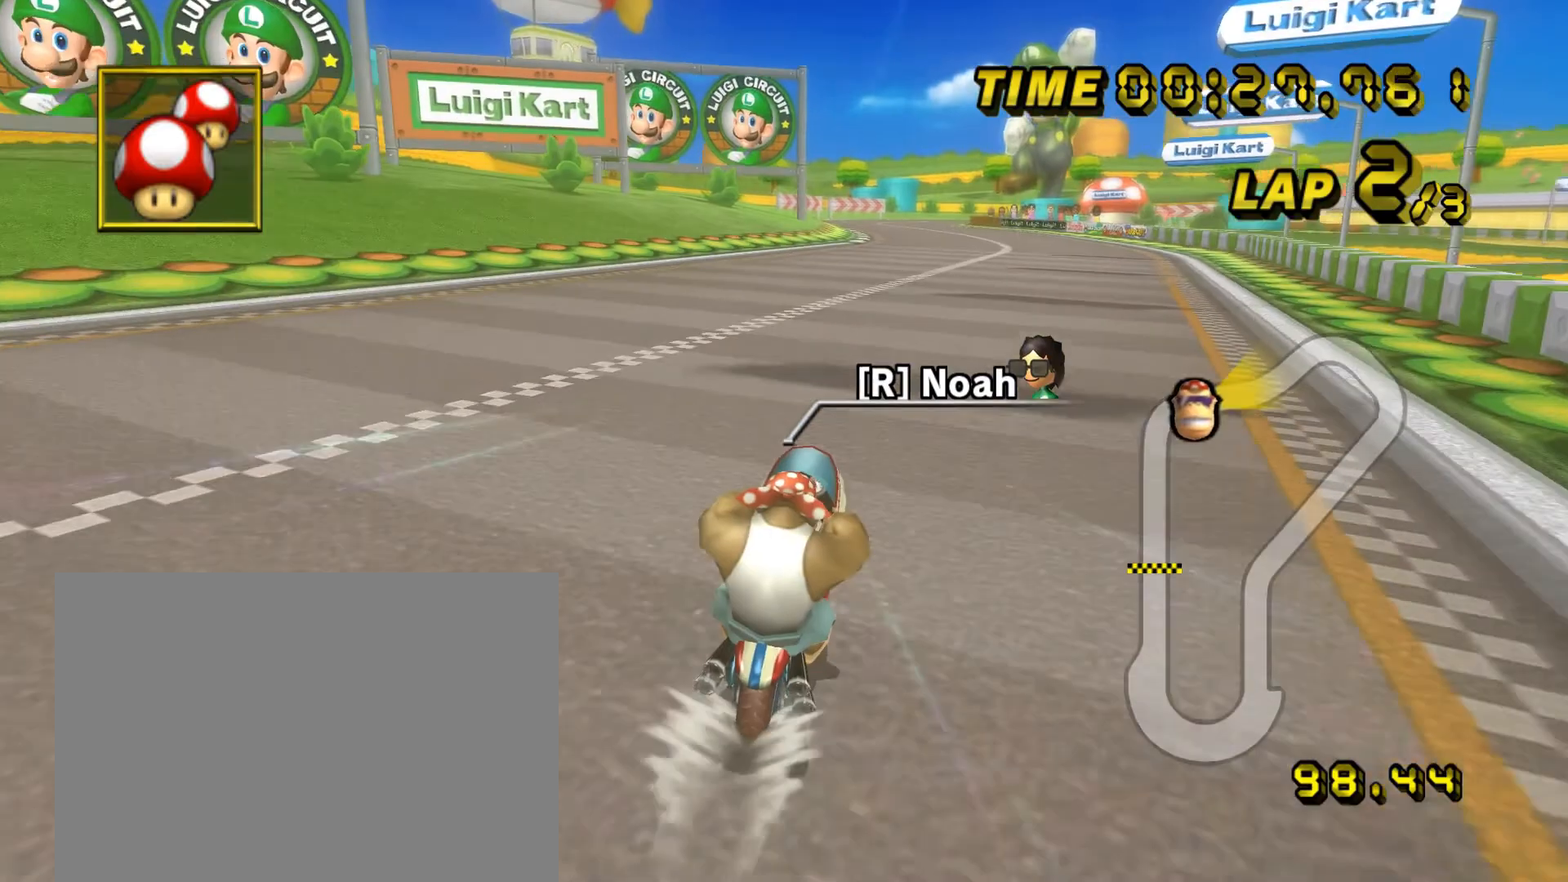
{"dt_ms": 1000, "buttons": ["A"], "left_stick": "center", "events": []}
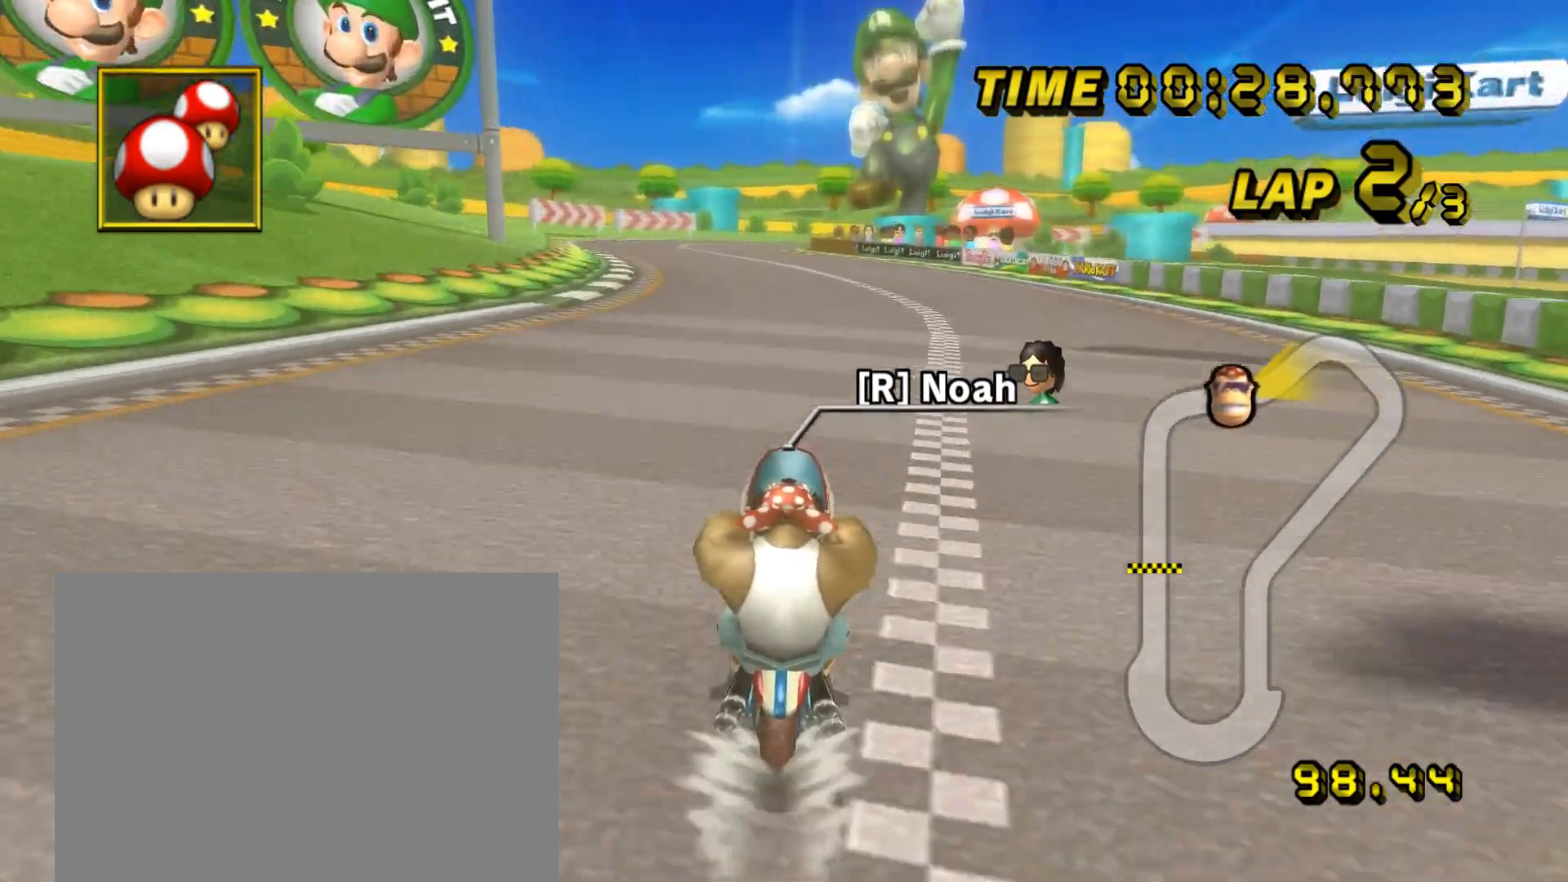
{"dt_ms": 520, "buttons": ["A"], "left_stick": "center", "events": []}
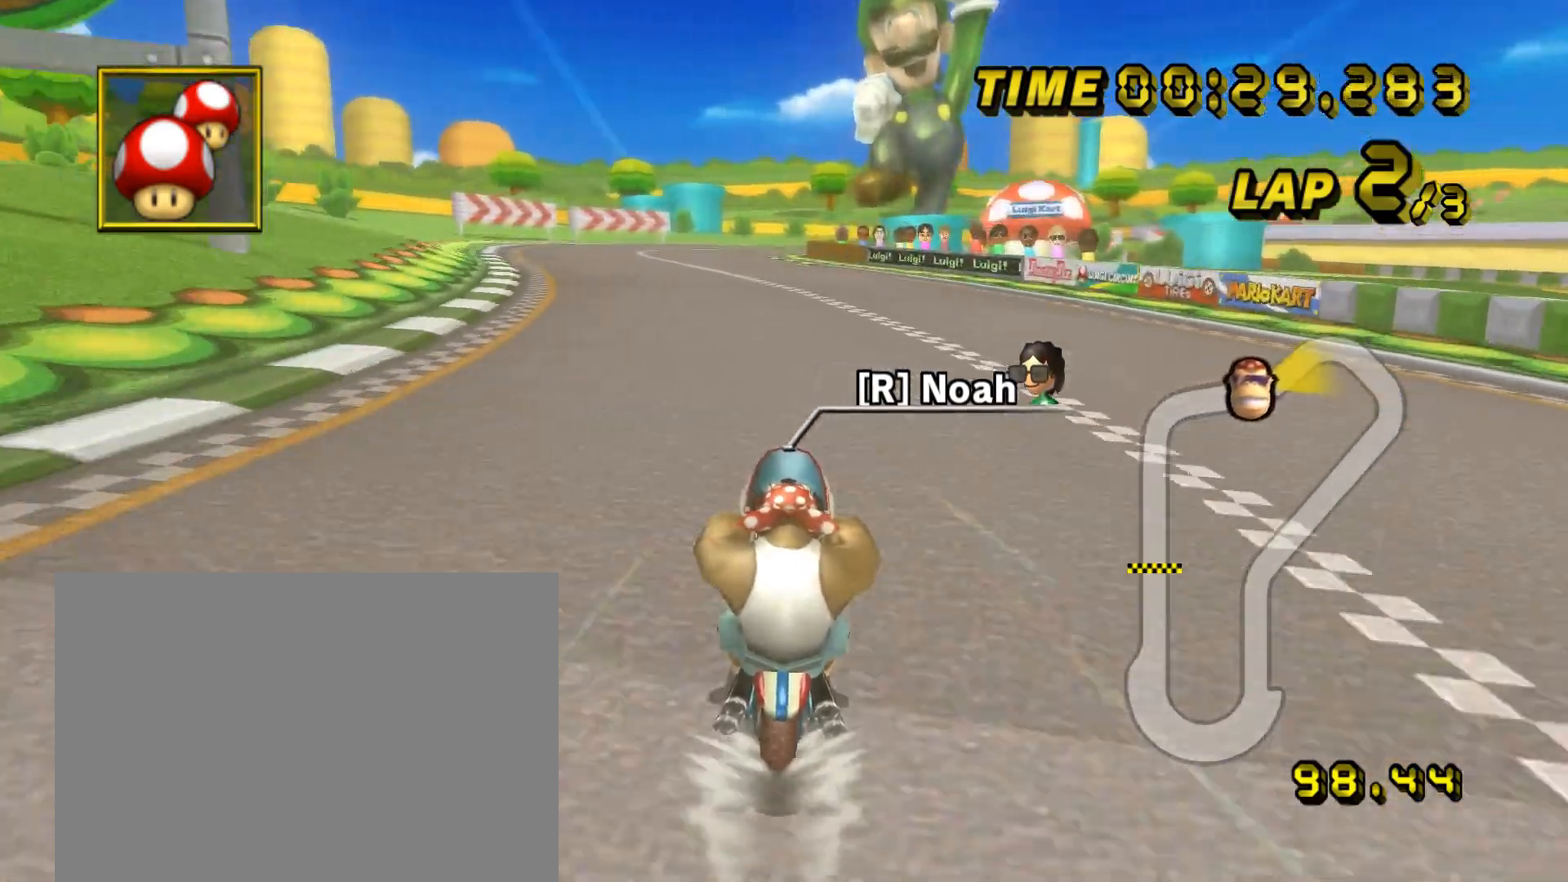
{"dt_ms": 480, "buttons": ["A"], "left_stick": "center", "events": []}
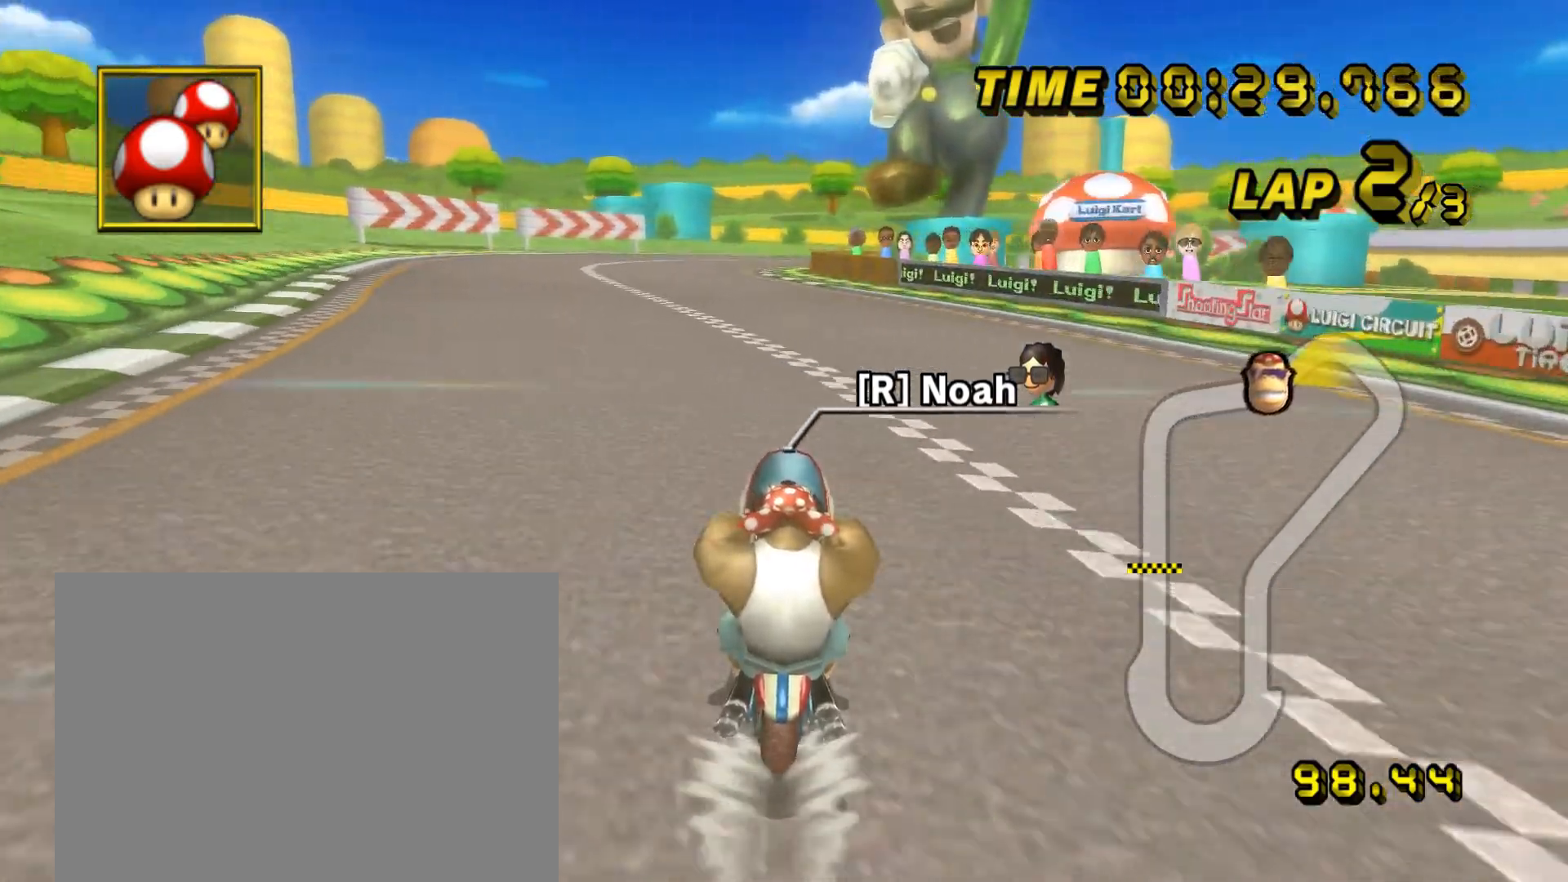
{"dt_ms": 520, "buttons": ["A"], "left_stick": "center", "events": []}
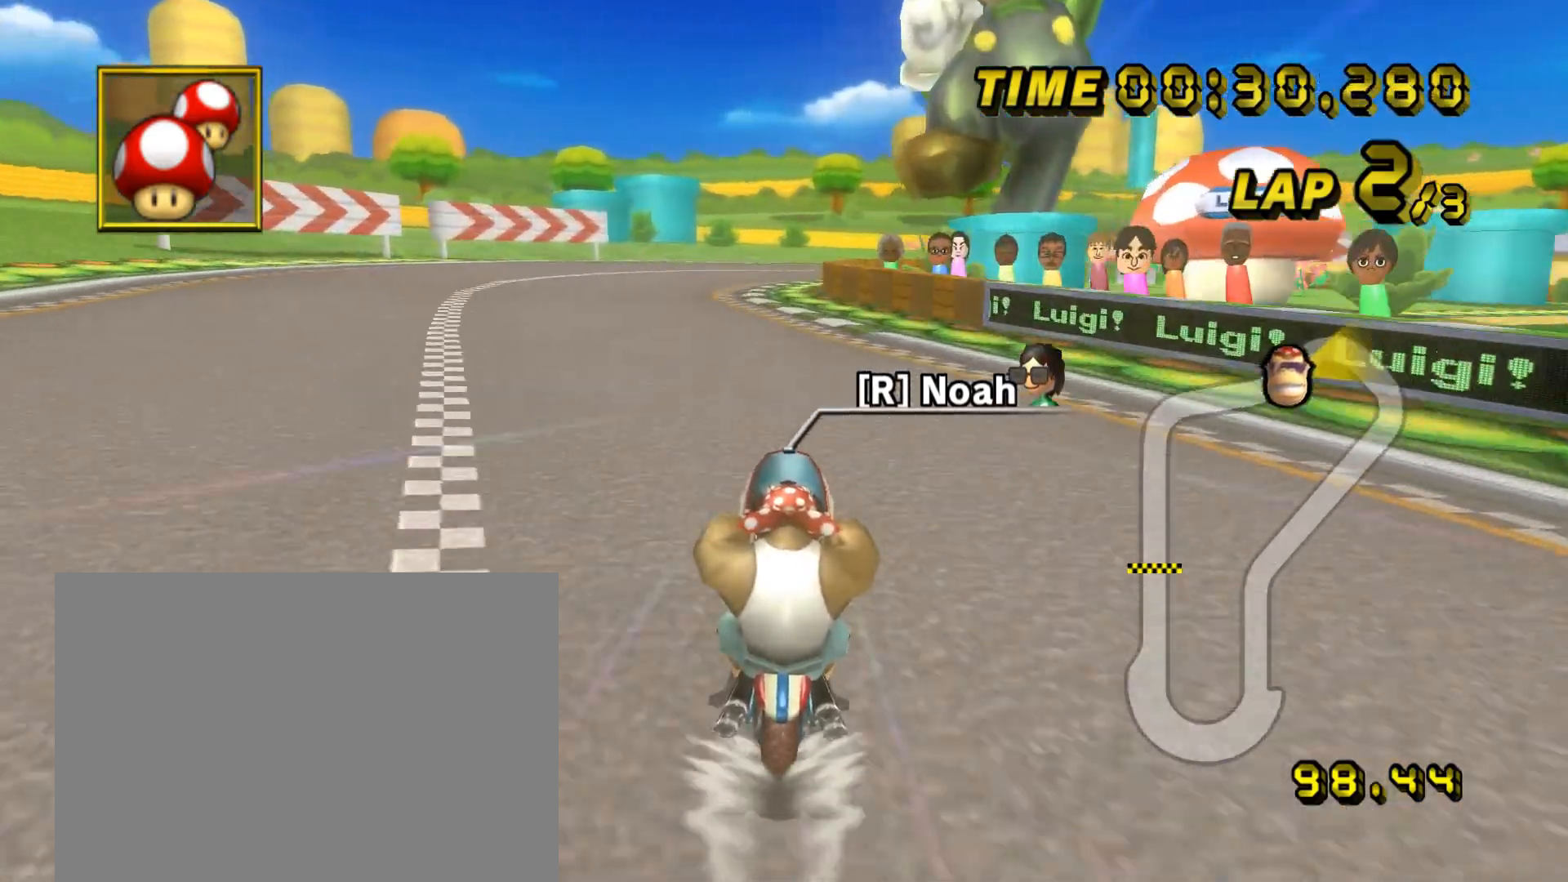
{"dt_ms": 480, "buttons": ["A", "R1"], "left_stick": "down-left", "events": [[160, "R1", "down"], [360, "left_stick", "down-left"]]}
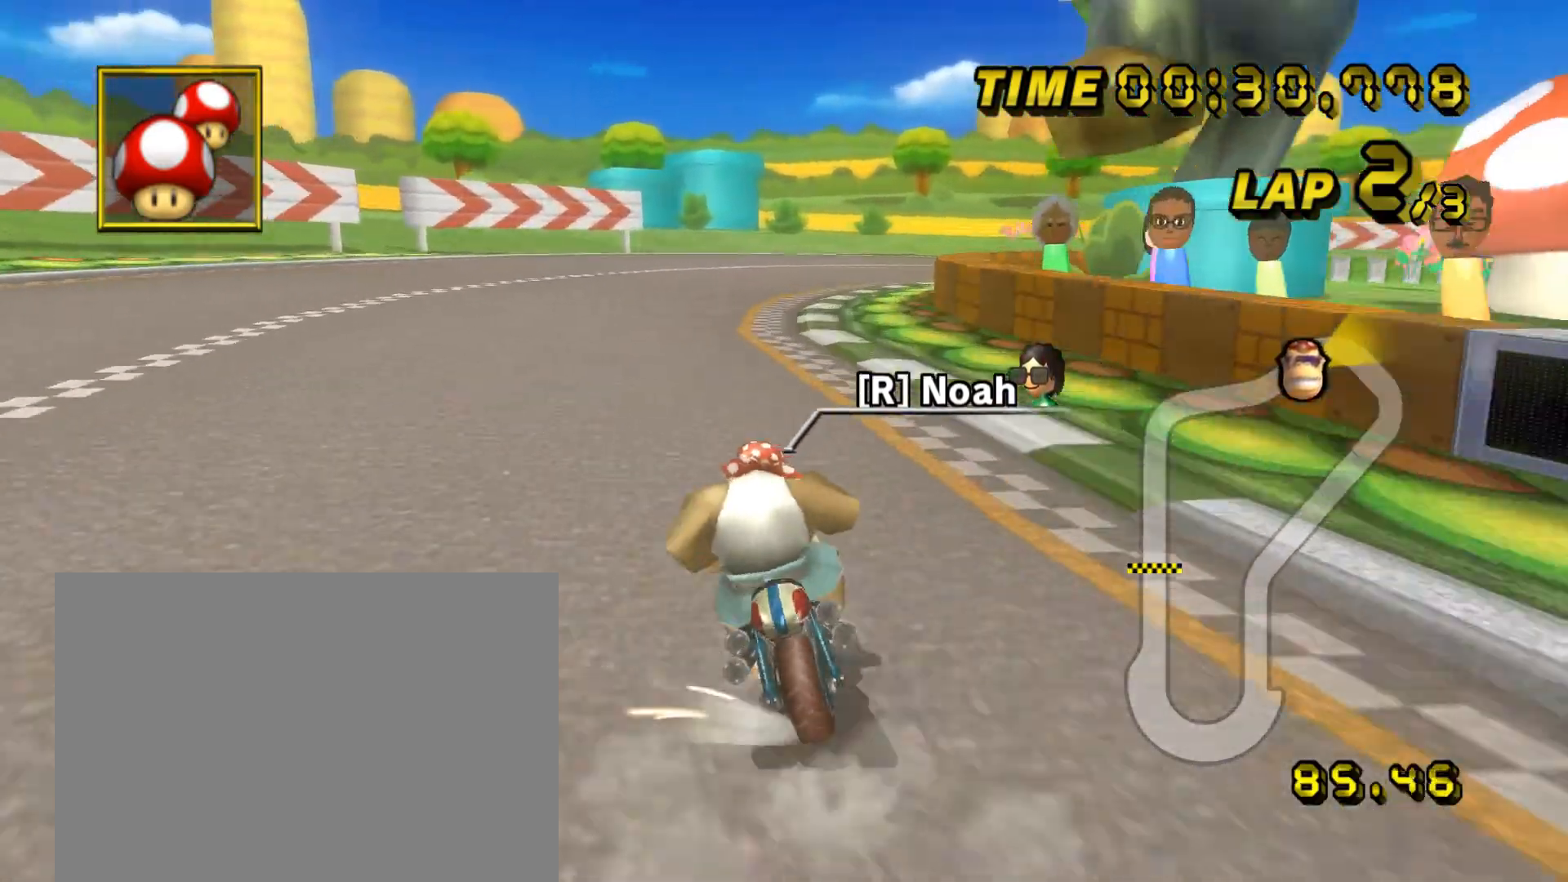
{"dt_ms": 520, "buttons": ["A", "R1"], "left_stick": "right", "events": [[120, "left_stick", "center"], [320, "left_stick", "right"]]}
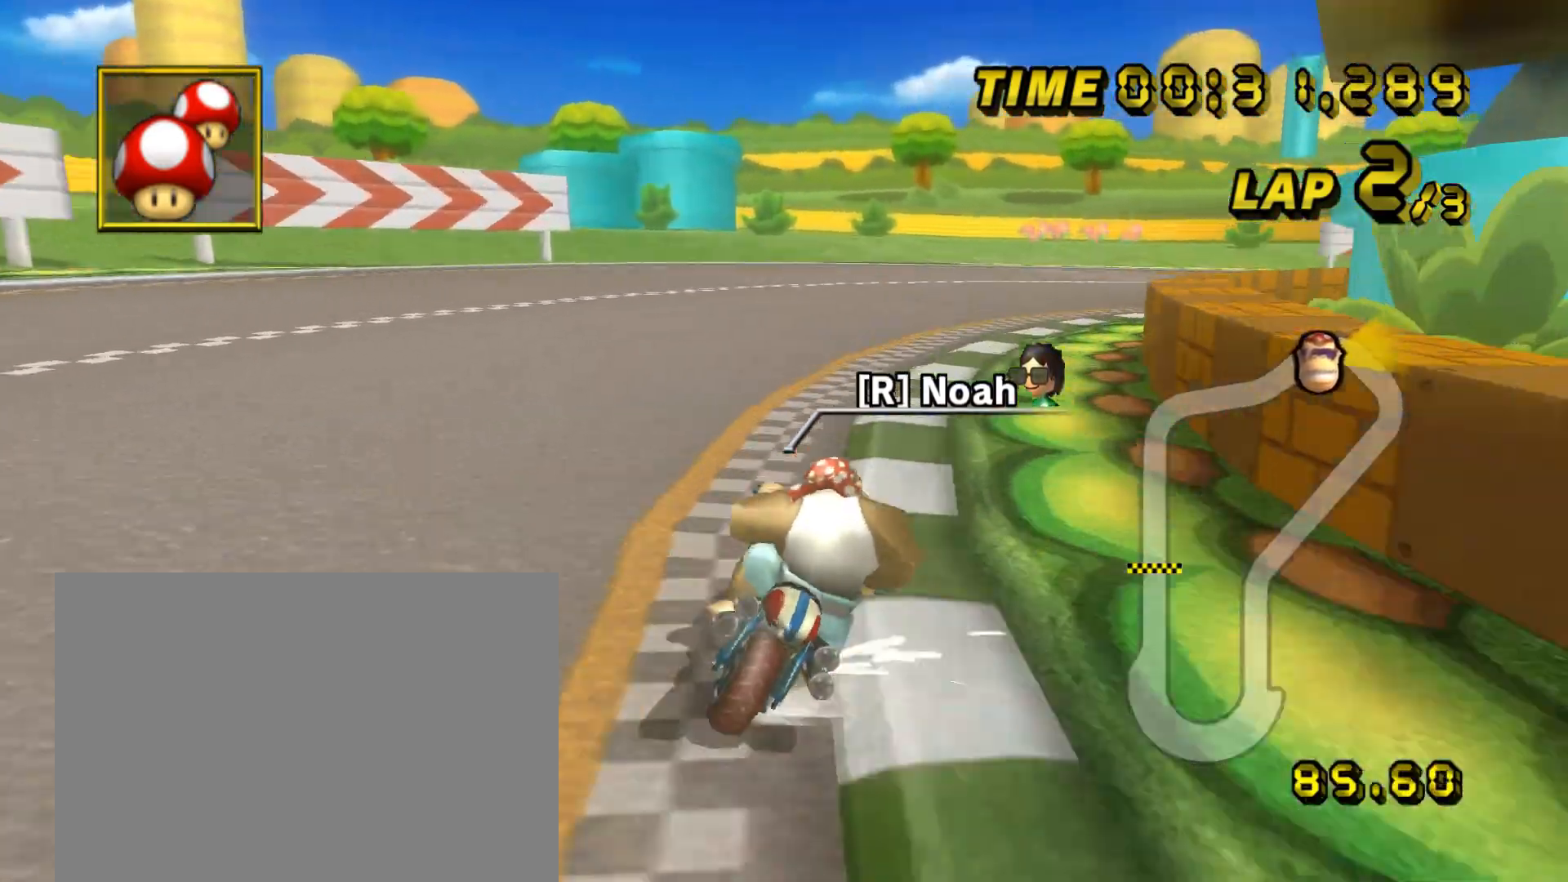
{"dt_ms": 480, "buttons": ["A", "R1"], "left_stick": "right", "events": []}
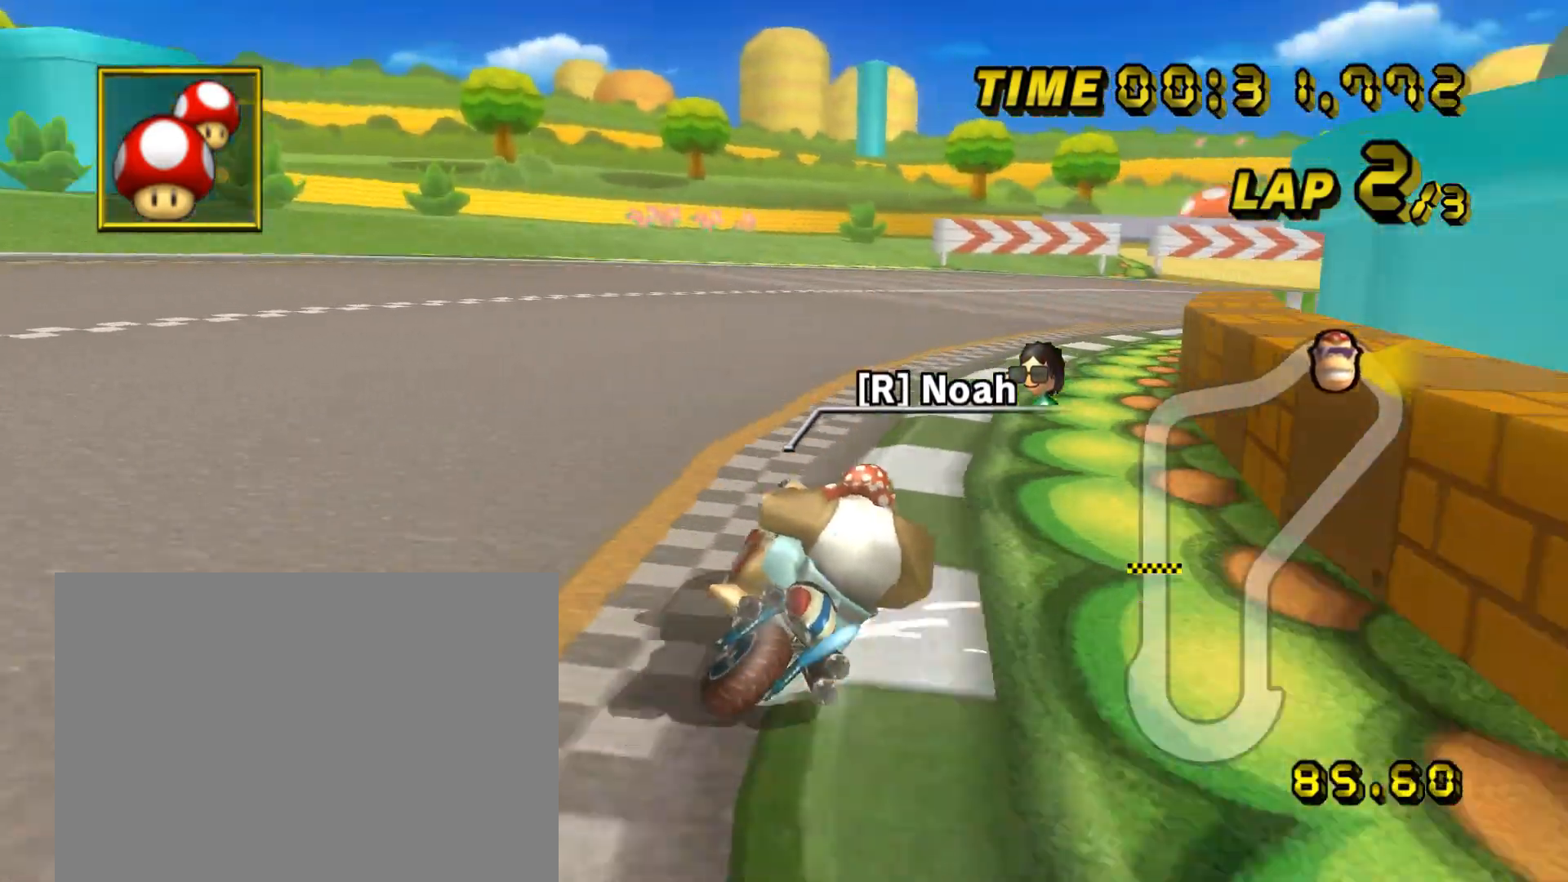
{"dt_ms": 520, "buttons": ["A"], "left_stick": "center", "events": [[320, "R1", "up"], [520, "left_stick", "center"]]}
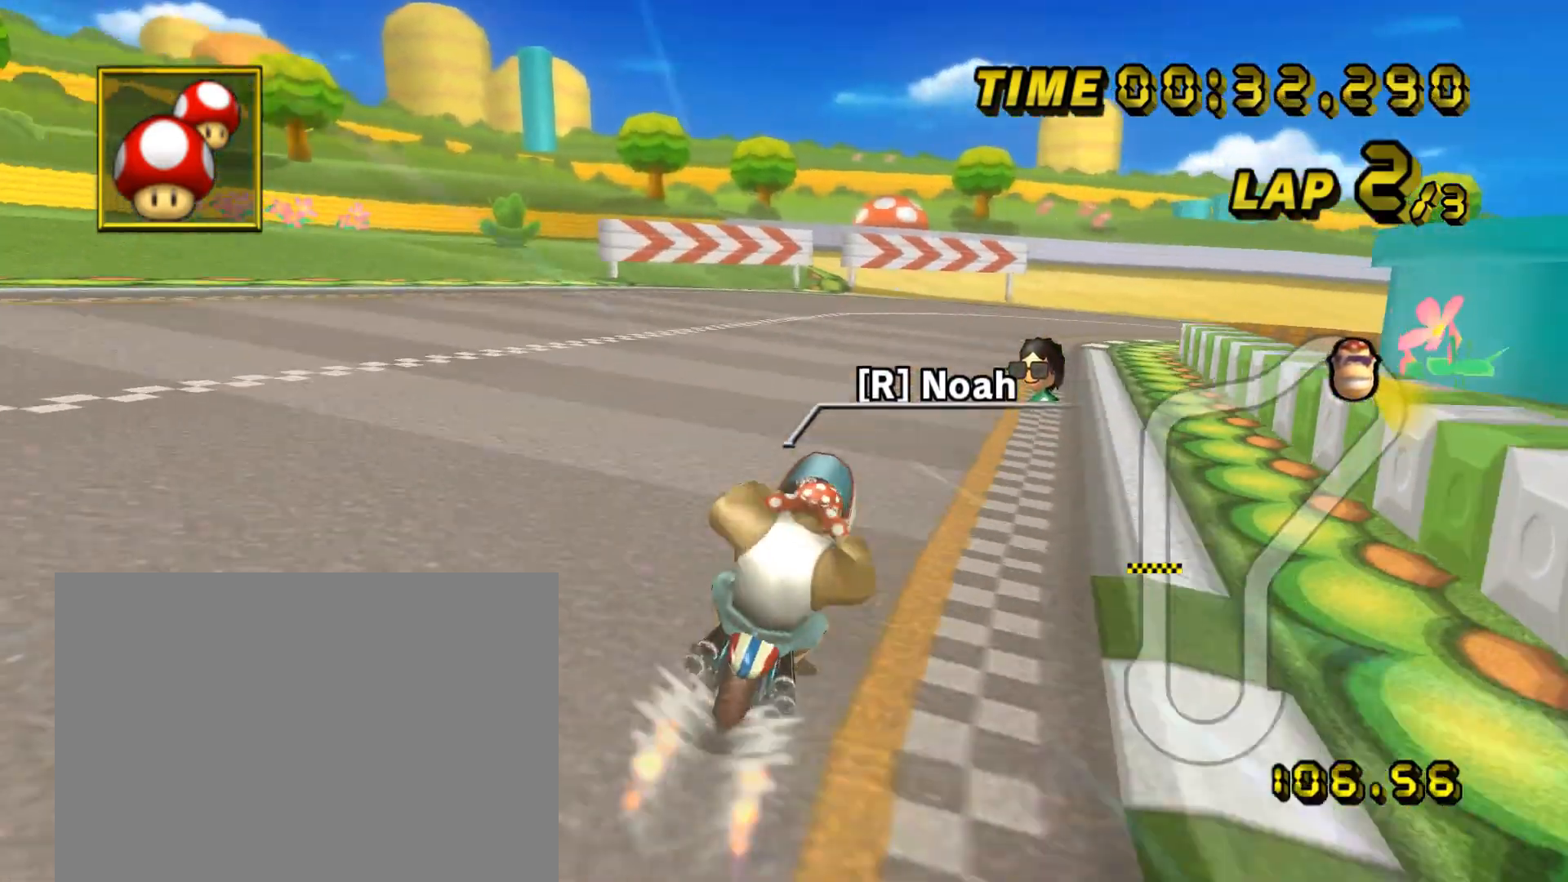
{"dt_ms": 480, "buttons": ["A", "R1"], "left_stick": "center", "events": [[400, "R1", "down"]]}
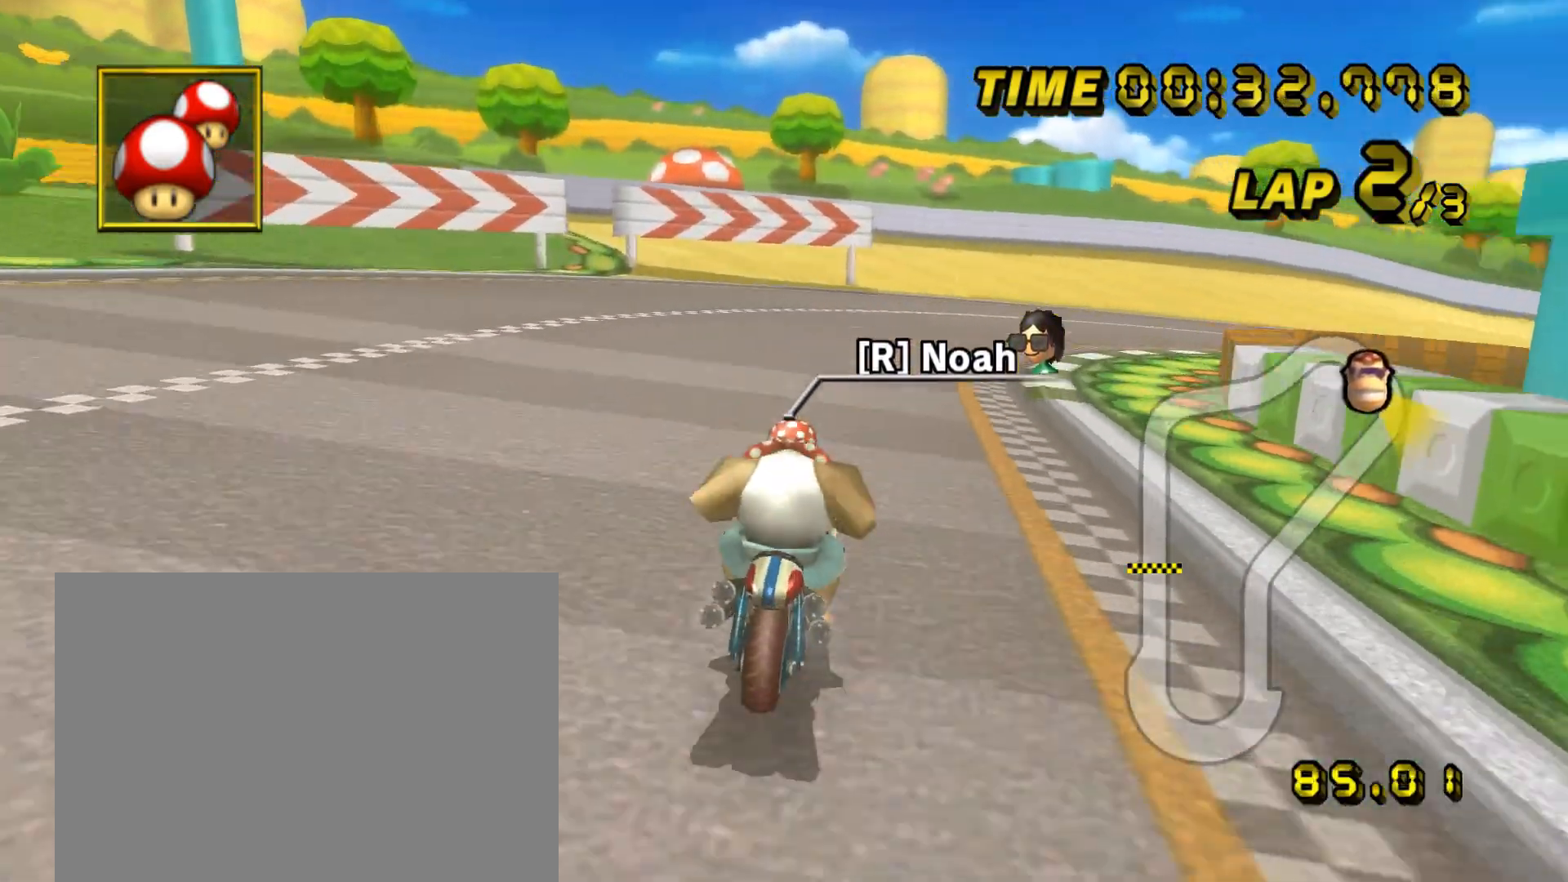
{"dt_ms": 520, "buttons": ["A", "R1"], "left_stick": "right", "events": [[120, "left_stick", "right"]]}
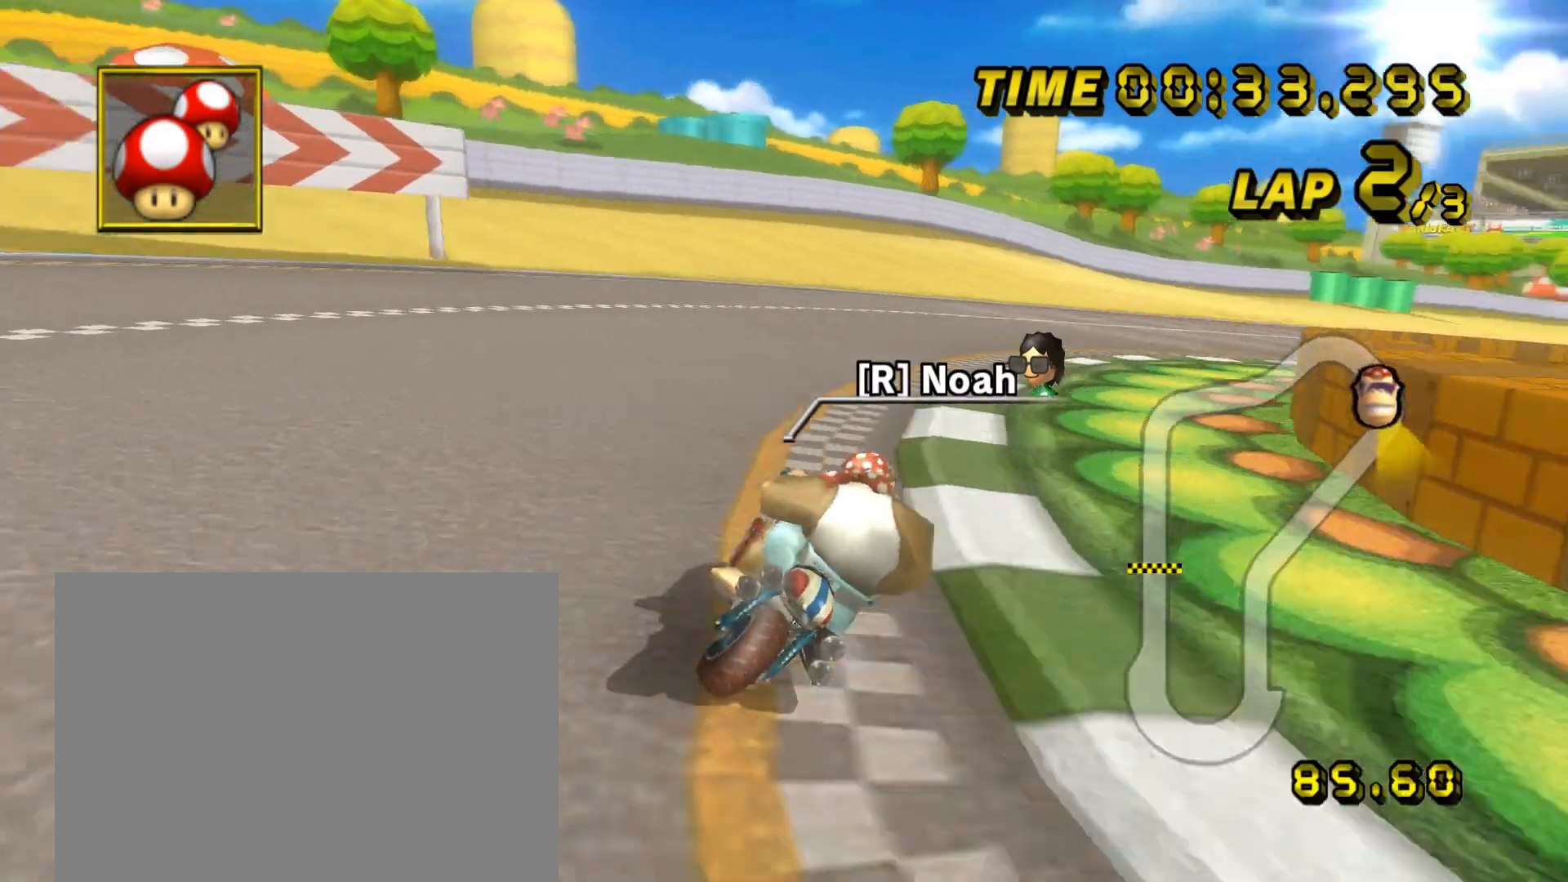
{"dt_ms": 480, "buttons": ["A", "R1"], "left_stick": "right", "events": []}
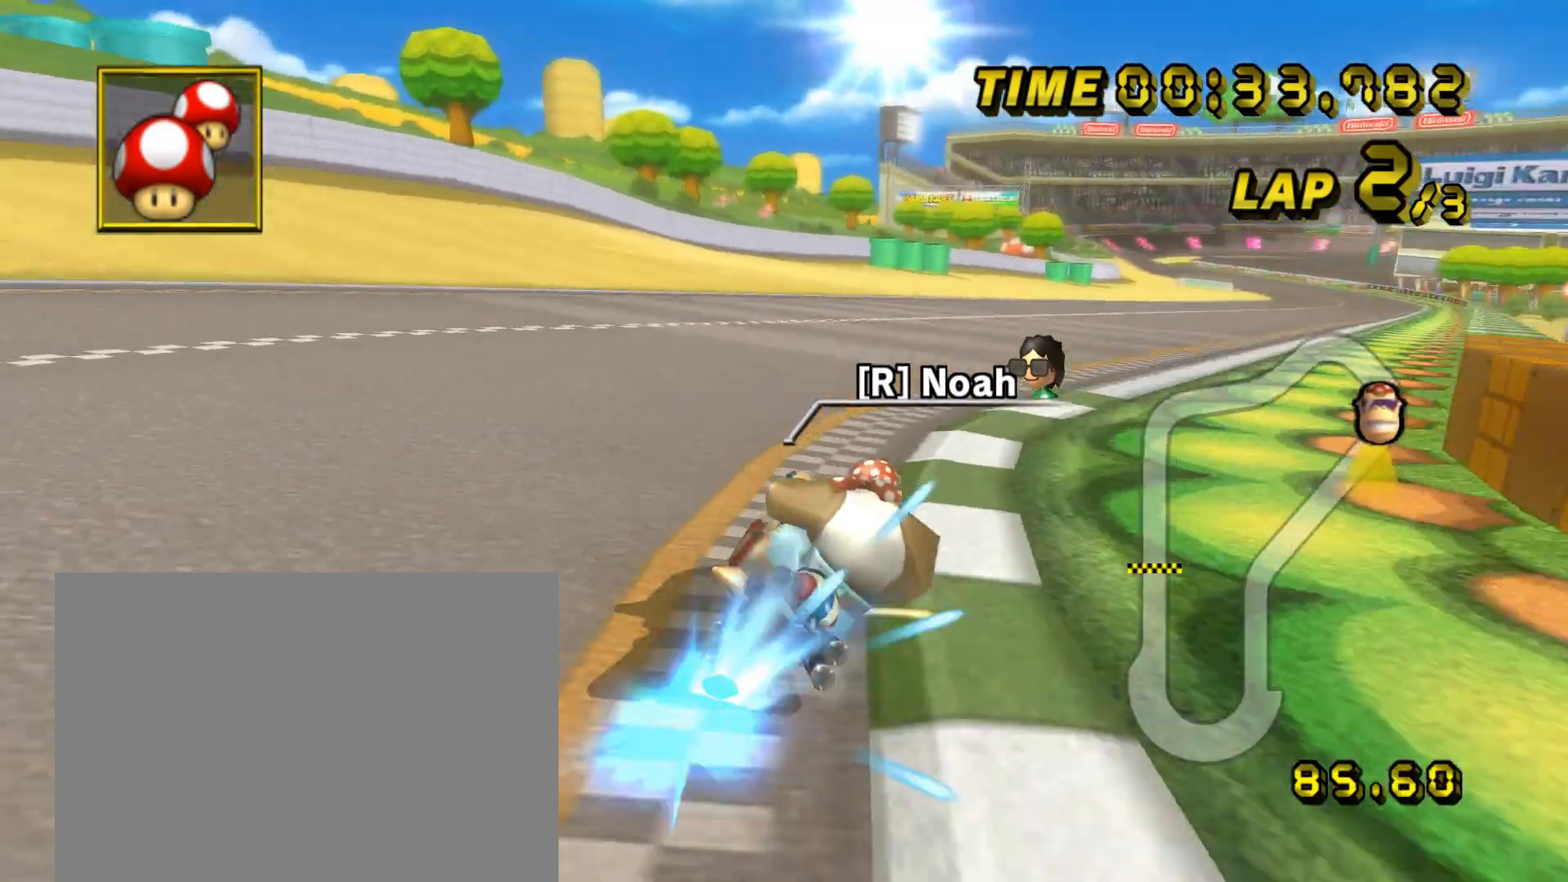
{"dt_ms": 520, "buttons": ["A"], "left_stick": "center", "events": [[200, "R1", "up"], [320, "left_stick", "center"]]}
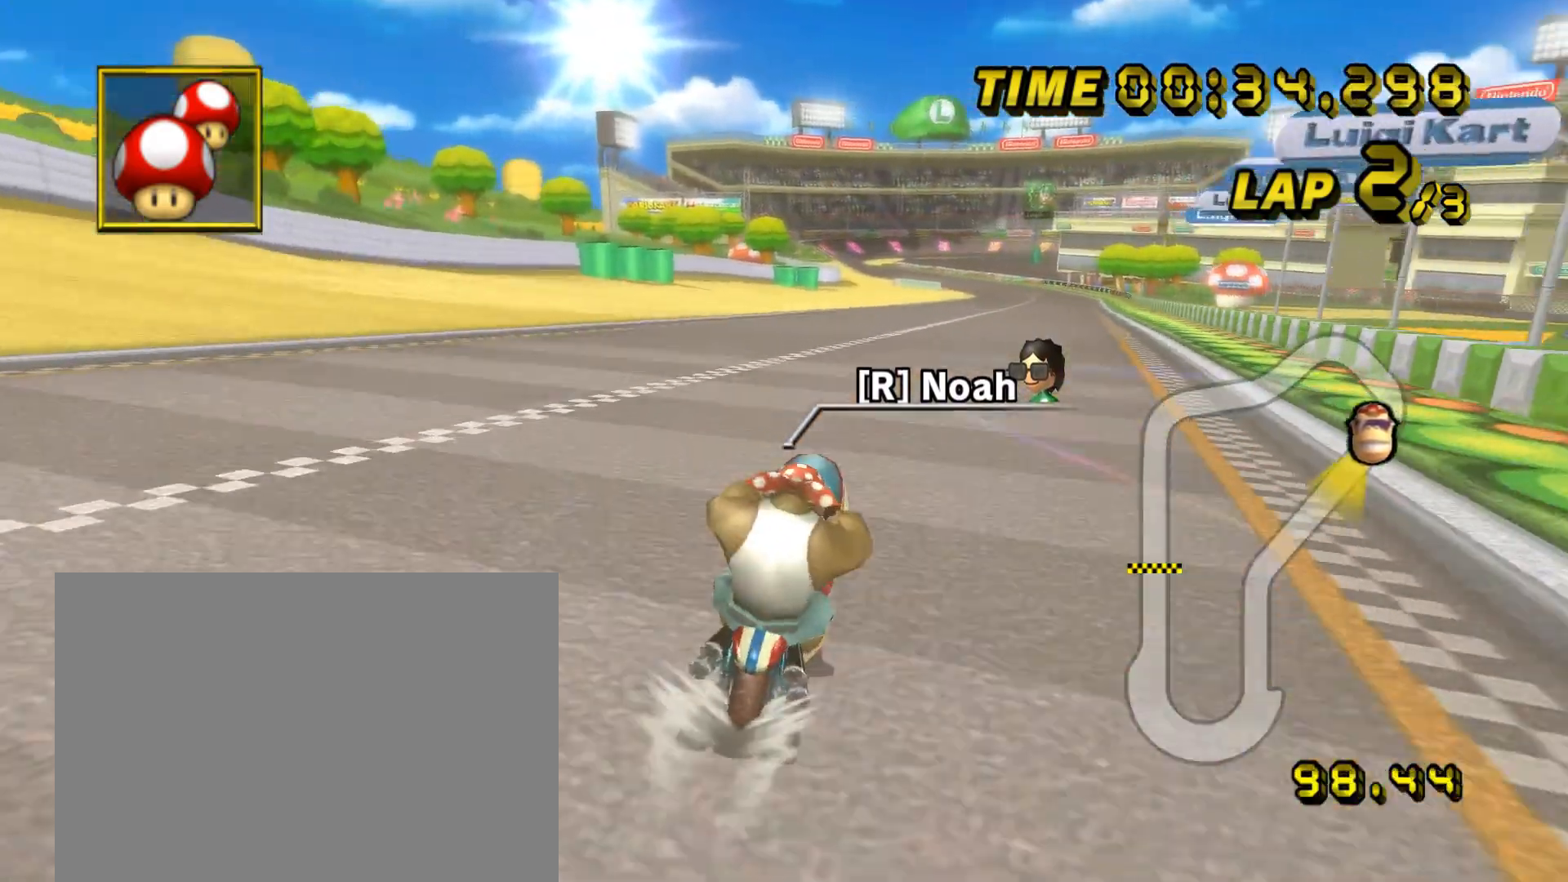
{"dt_ms": 480, "buttons": ["A"], "left_stick": "center", "events": []}
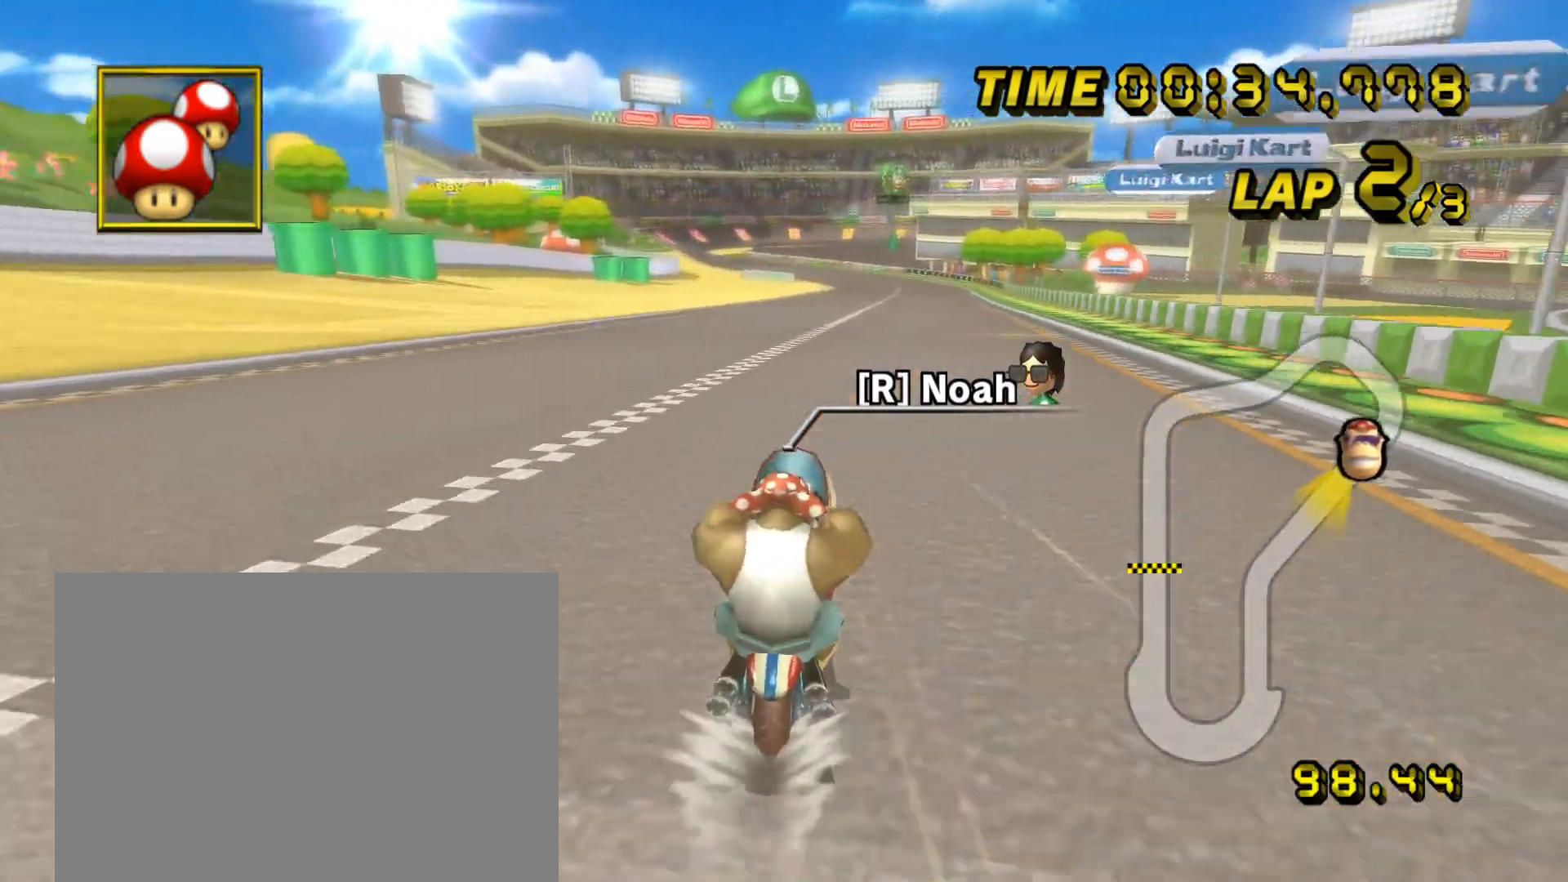
{"dt_ms": 1000, "buttons": ["A"], "left_stick": "center", "events": []}
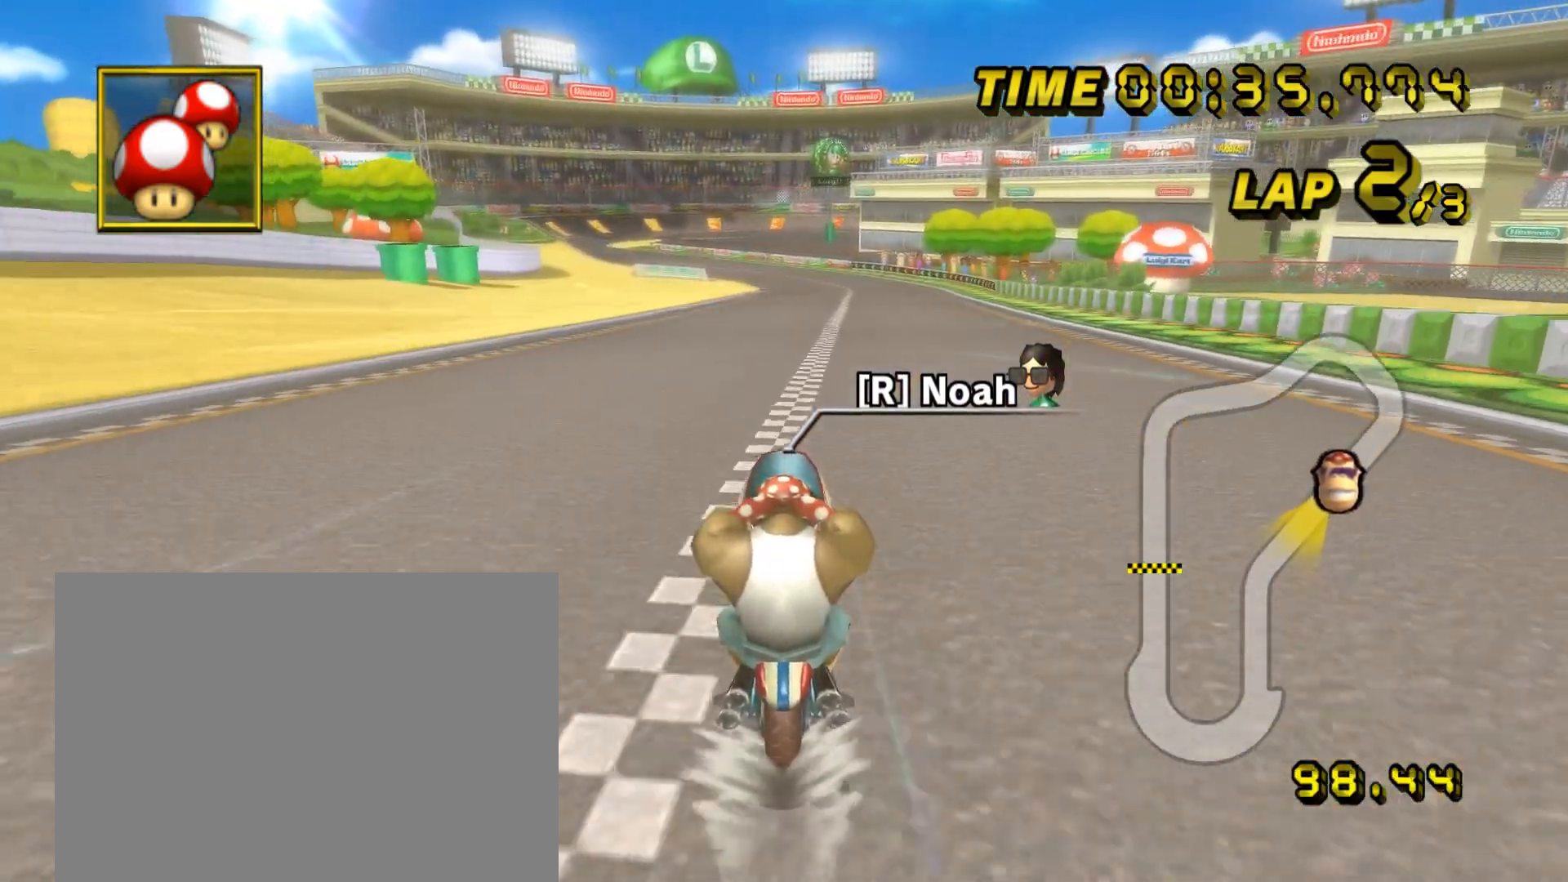
{"dt_ms": 520, "buttons": ["A"], "left_stick": "center", "events": []}
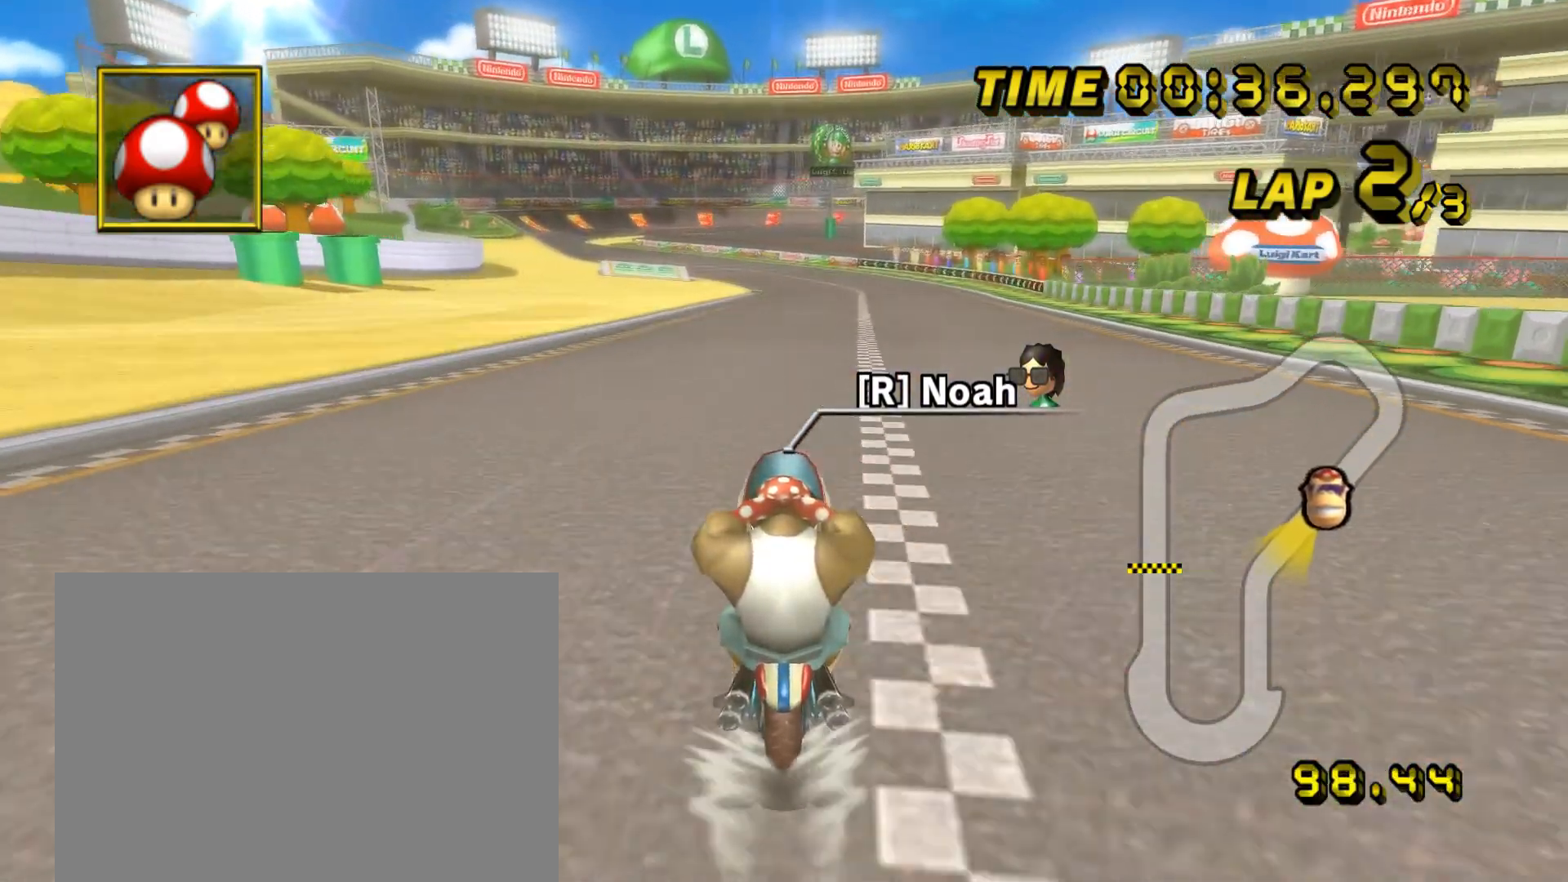
{"dt_ms": 480, "buttons": ["A"], "left_stick": "center", "events": []}